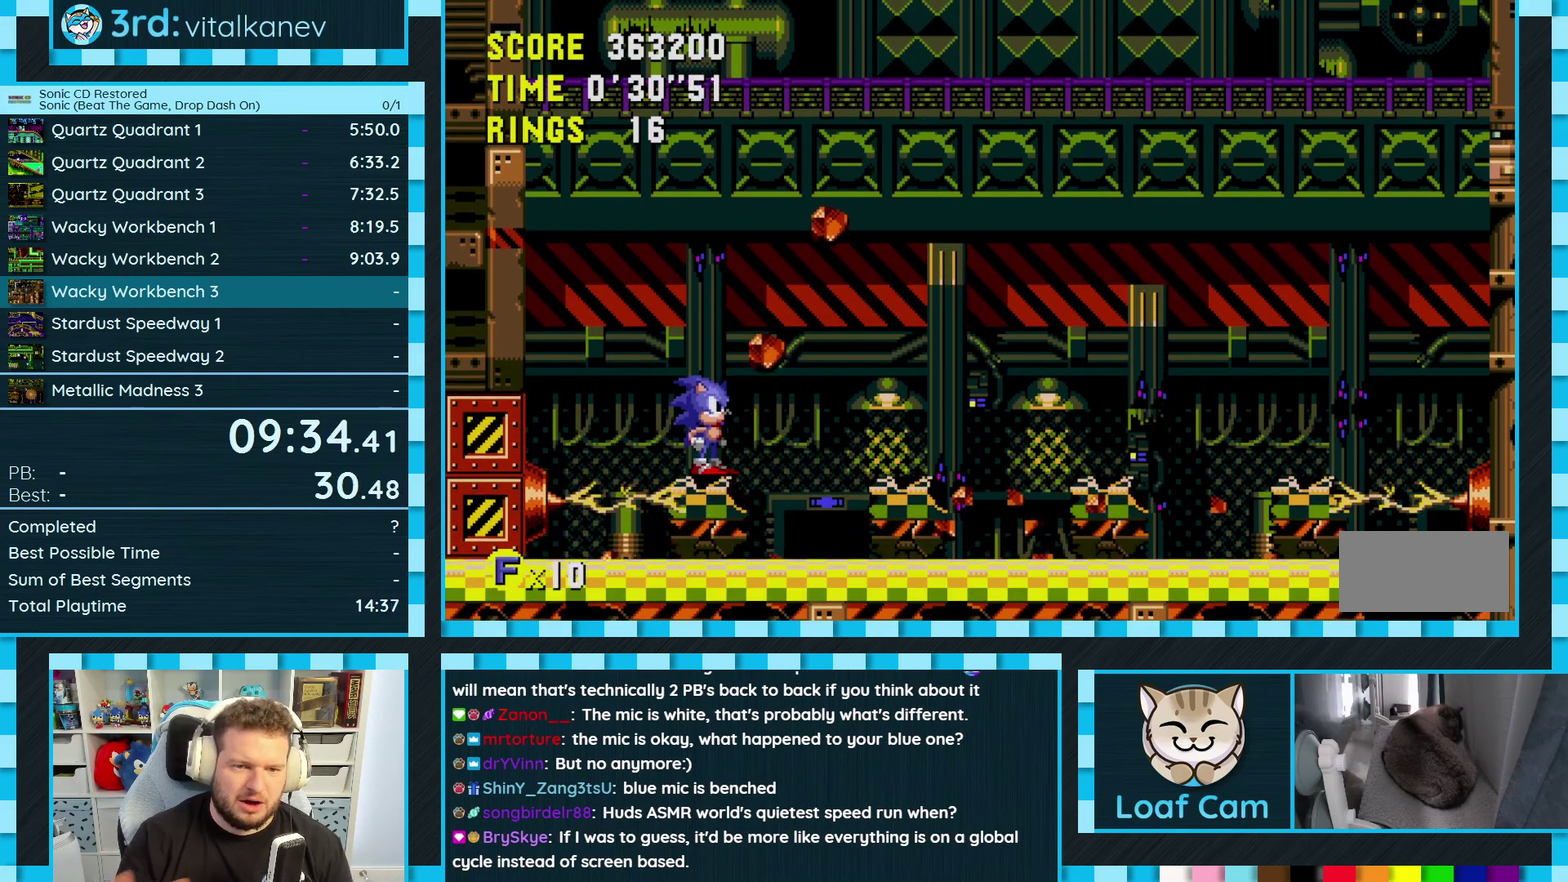
Gameplay with a controller (Xbox layout); each line is a JSON object with the inputs held at the frame after it. "events" lists button and stick changes between this image and that frame as [ms after this image, input, new state], when the widget could be followed in between. Not read: L2 L3 R2 R3.
{"buttons": [], "events": []}
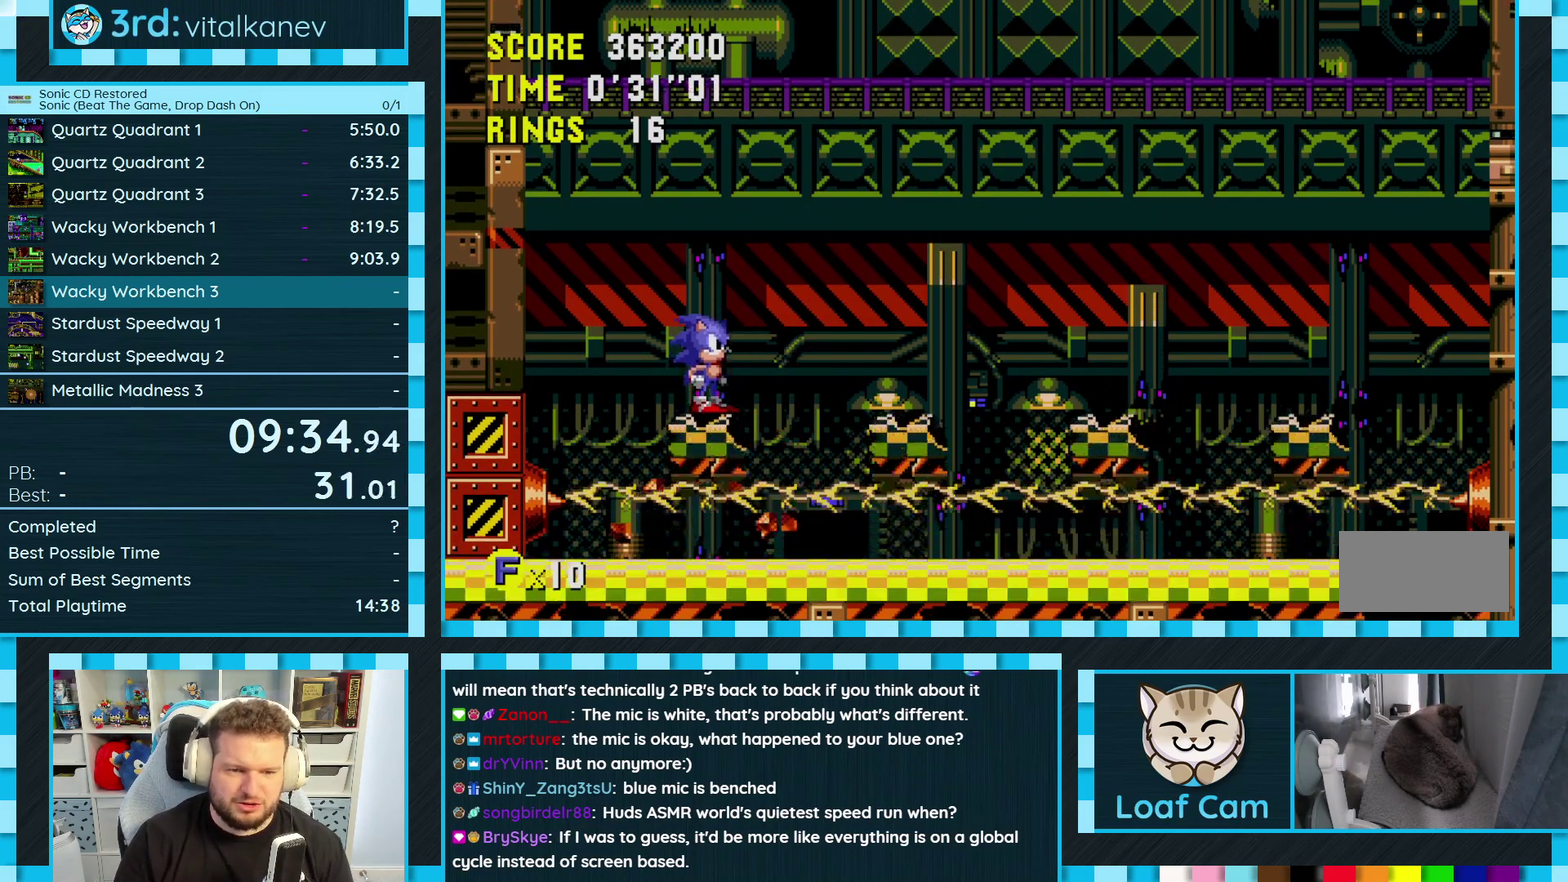
{"buttons": ["DPAD_RIGHT"], "events": [[450, "DPAD_RIGHT", "down"]]}
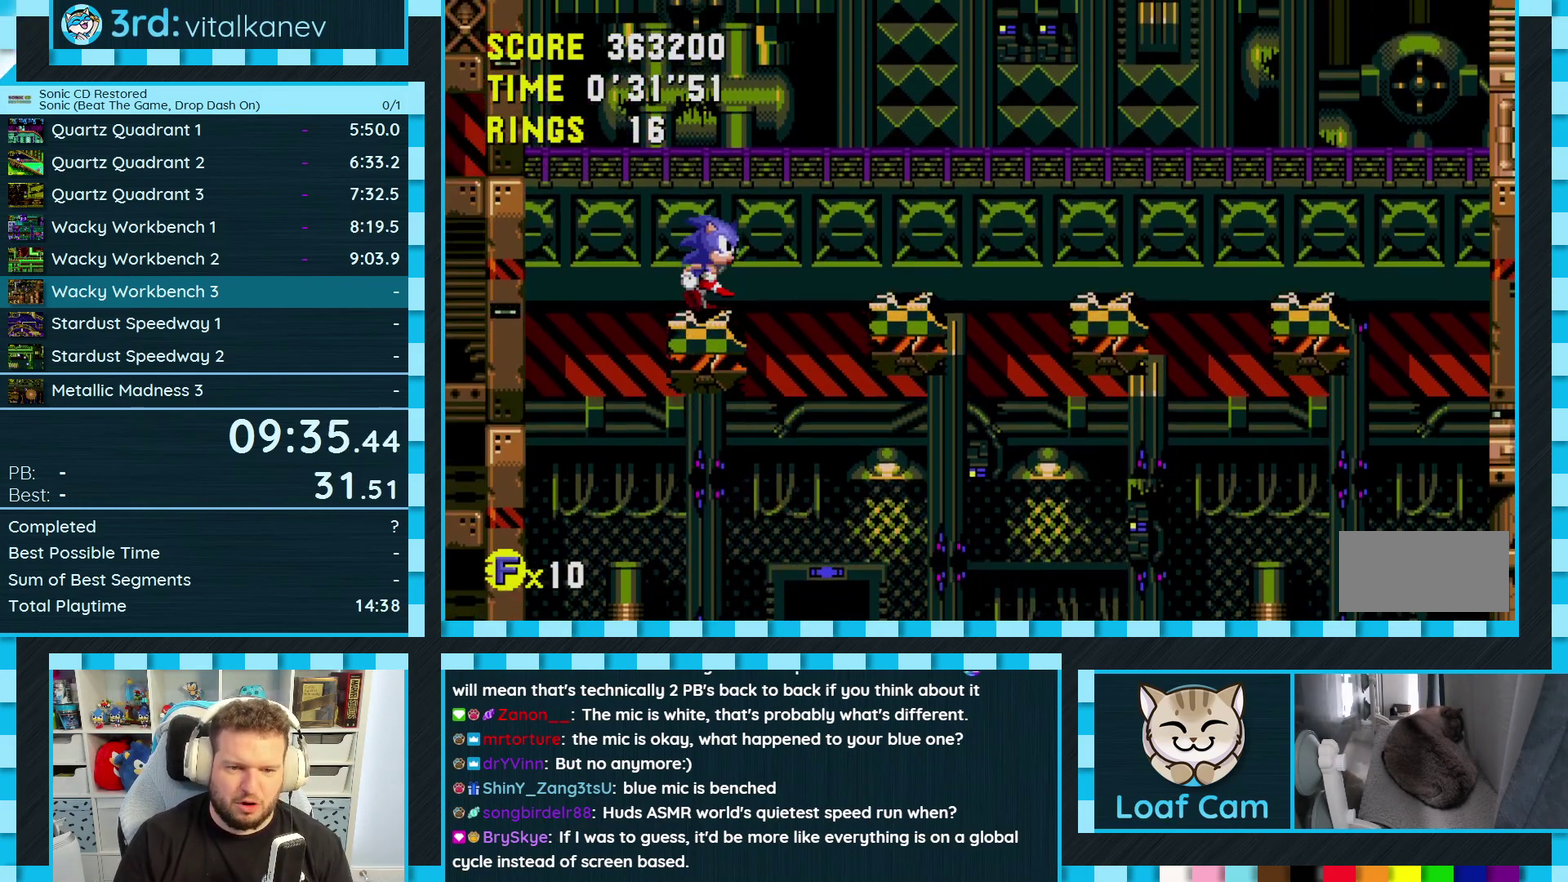
{"buttons": ["DPAD_RIGHT"], "events": [[167, "A", "down"], [433, "A", "up"]]}
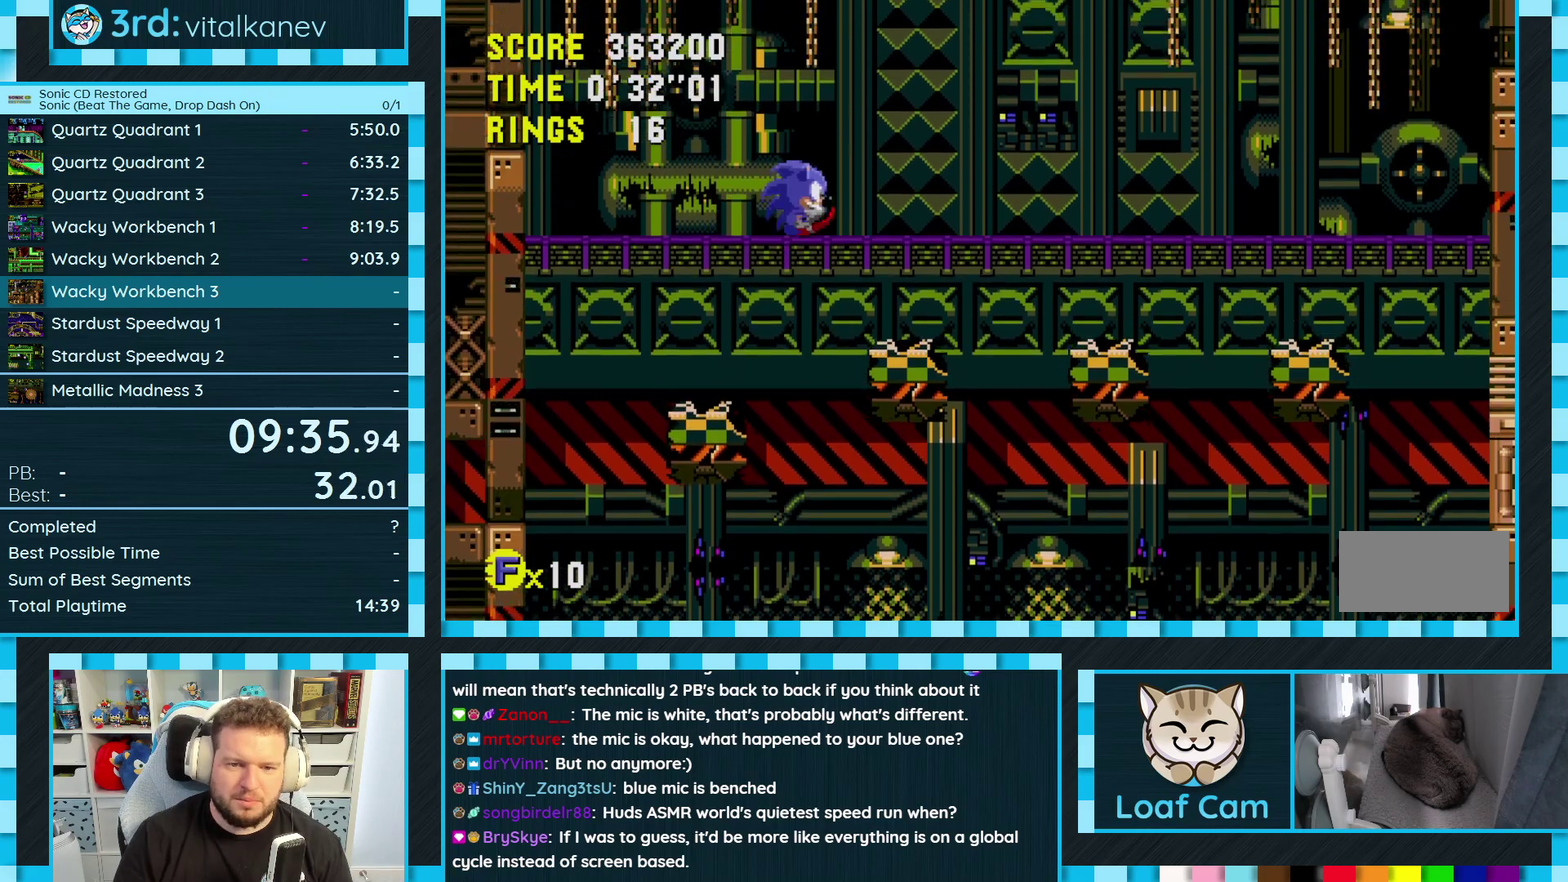
{"buttons": ["A", "DPAD_LEFT"], "events": [[33, "DPAD_RIGHT", "up"], [250, "DPAD_LEFT", "down"], [350, "DPAD_LEFT", "up"], [433, "DPAD_LEFT", "down"], [467, "A", "down"]]}
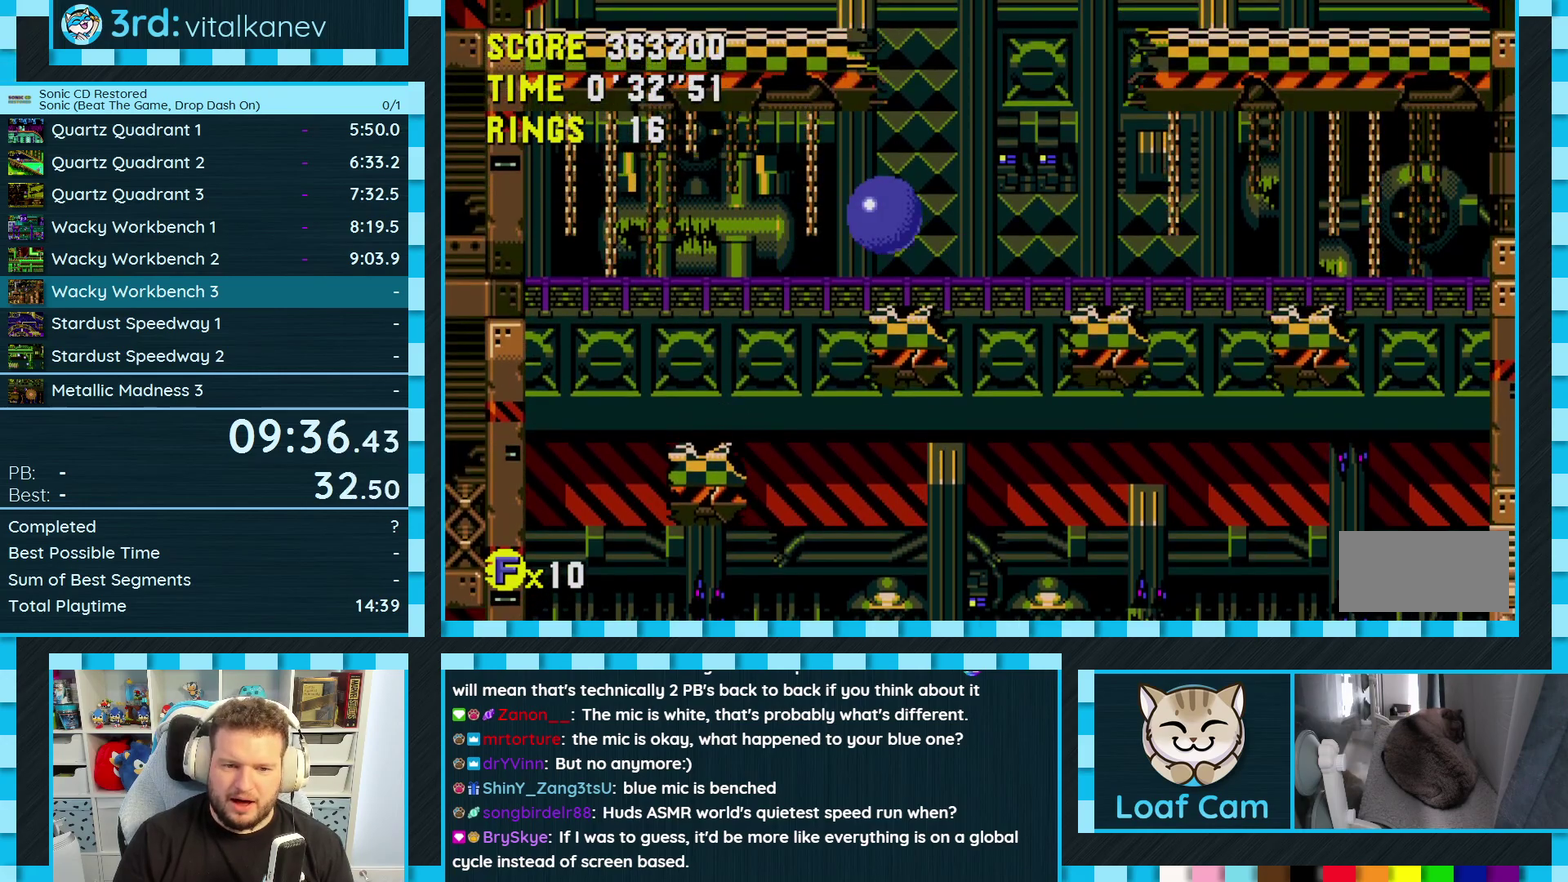
{"buttons": ["DPAD_RIGHT"], "events": [[117, "DPAD_LEFT", "up"], [217, "A", "up"], [500, "DPAD_RIGHT", "down"]]}
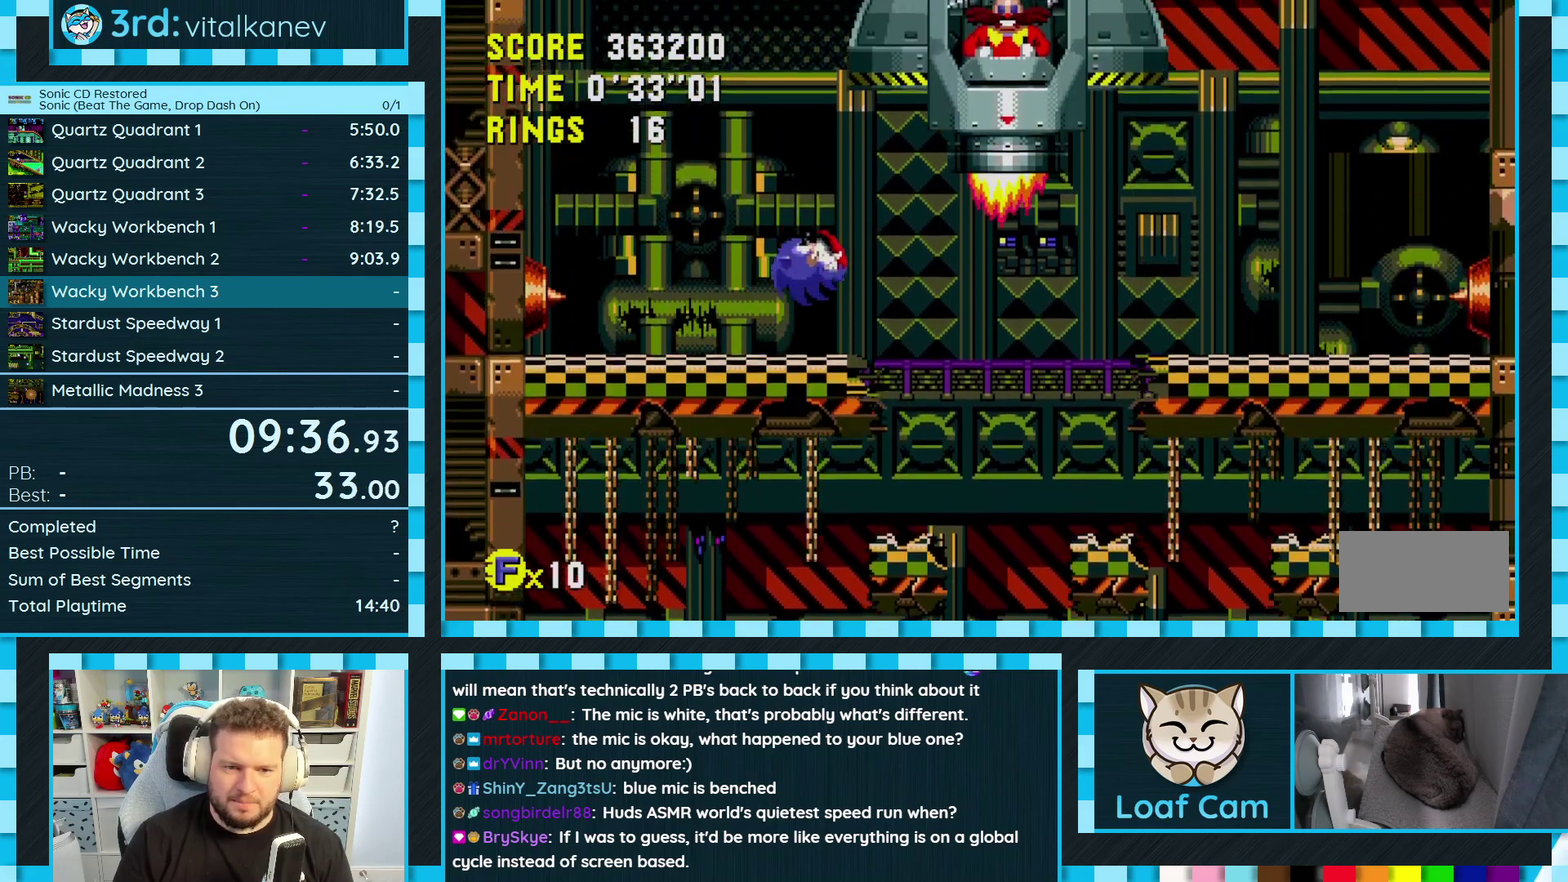
{"buttons": ["A"], "events": [[300, "A", "down"], [433, "DPAD_RIGHT", "up"]]}
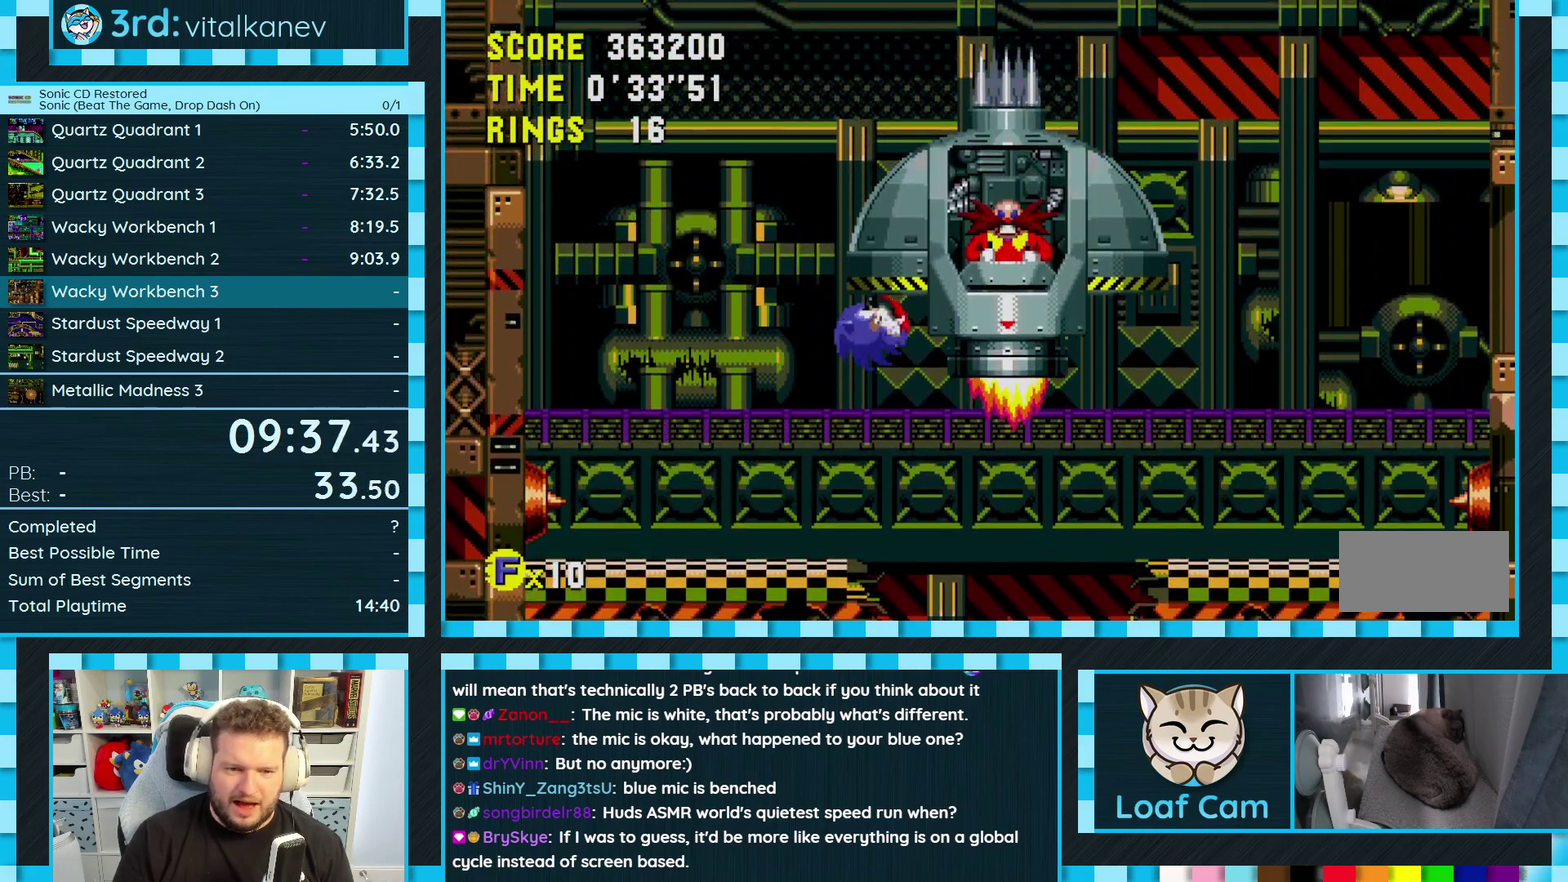
{"buttons": [], "events": [[67, "A", "up"]]}
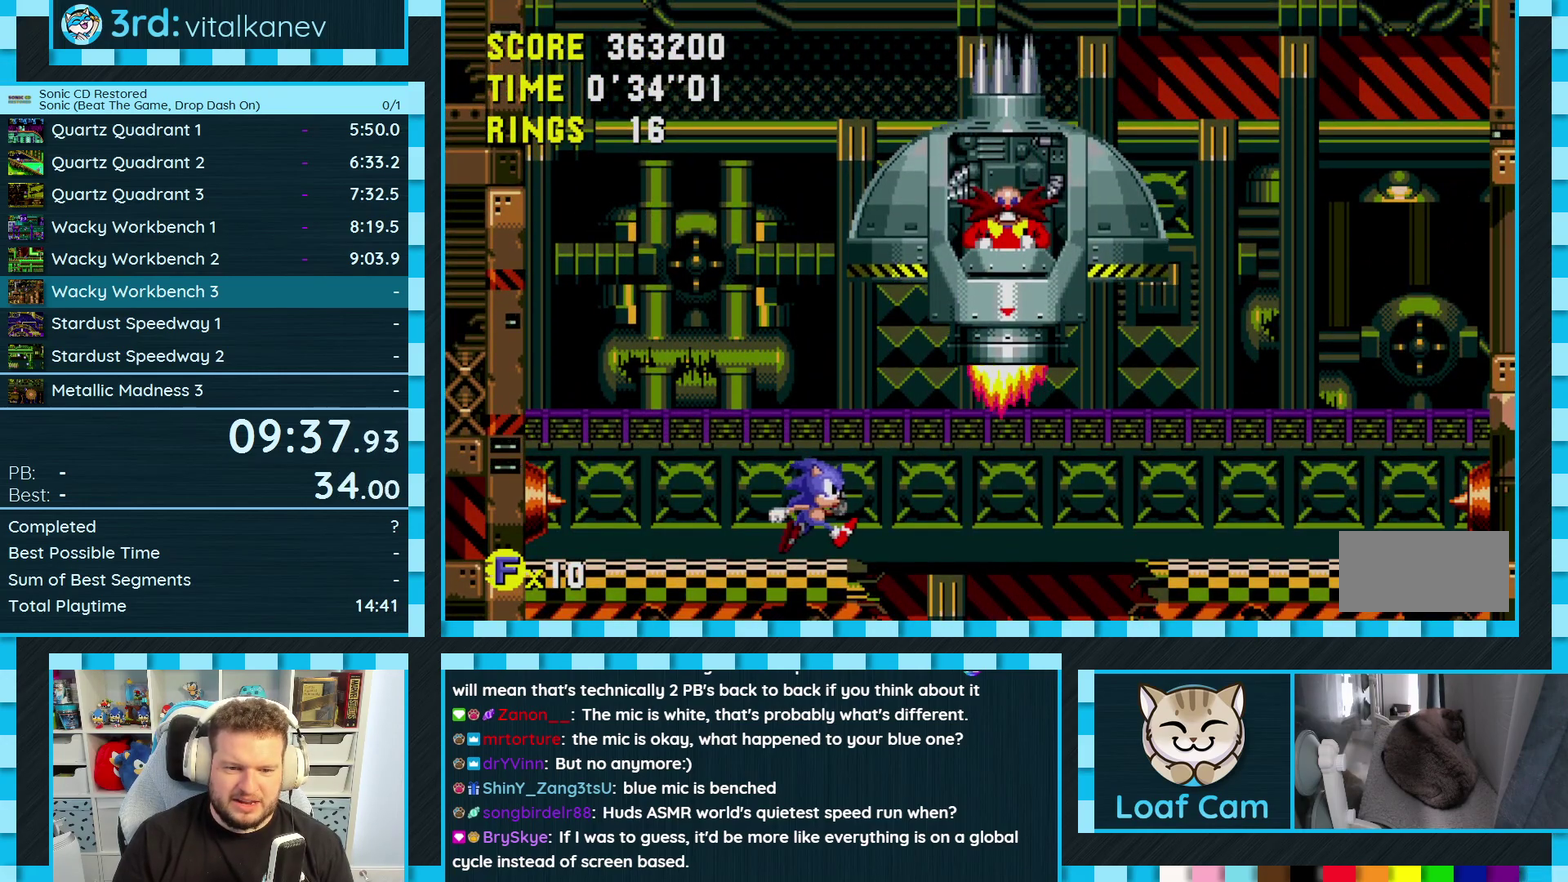
{"buttons": [], "events": [[133, "DPAD_RIGHT", "down"], [217, "DPAD_RIGHT", "up"]]}
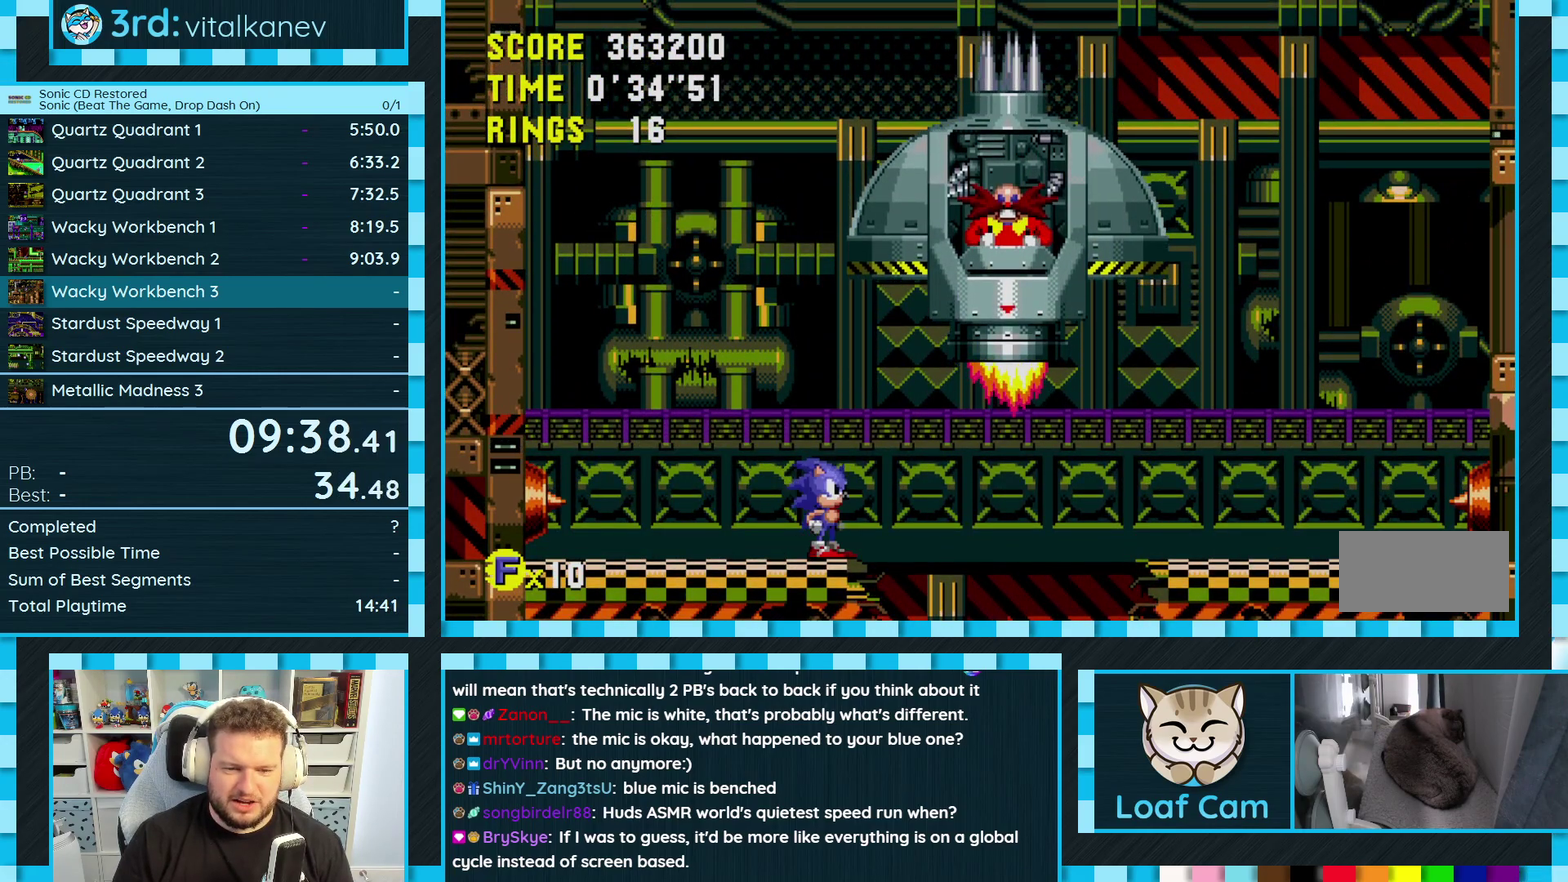
{"buttons": [], "events": []}
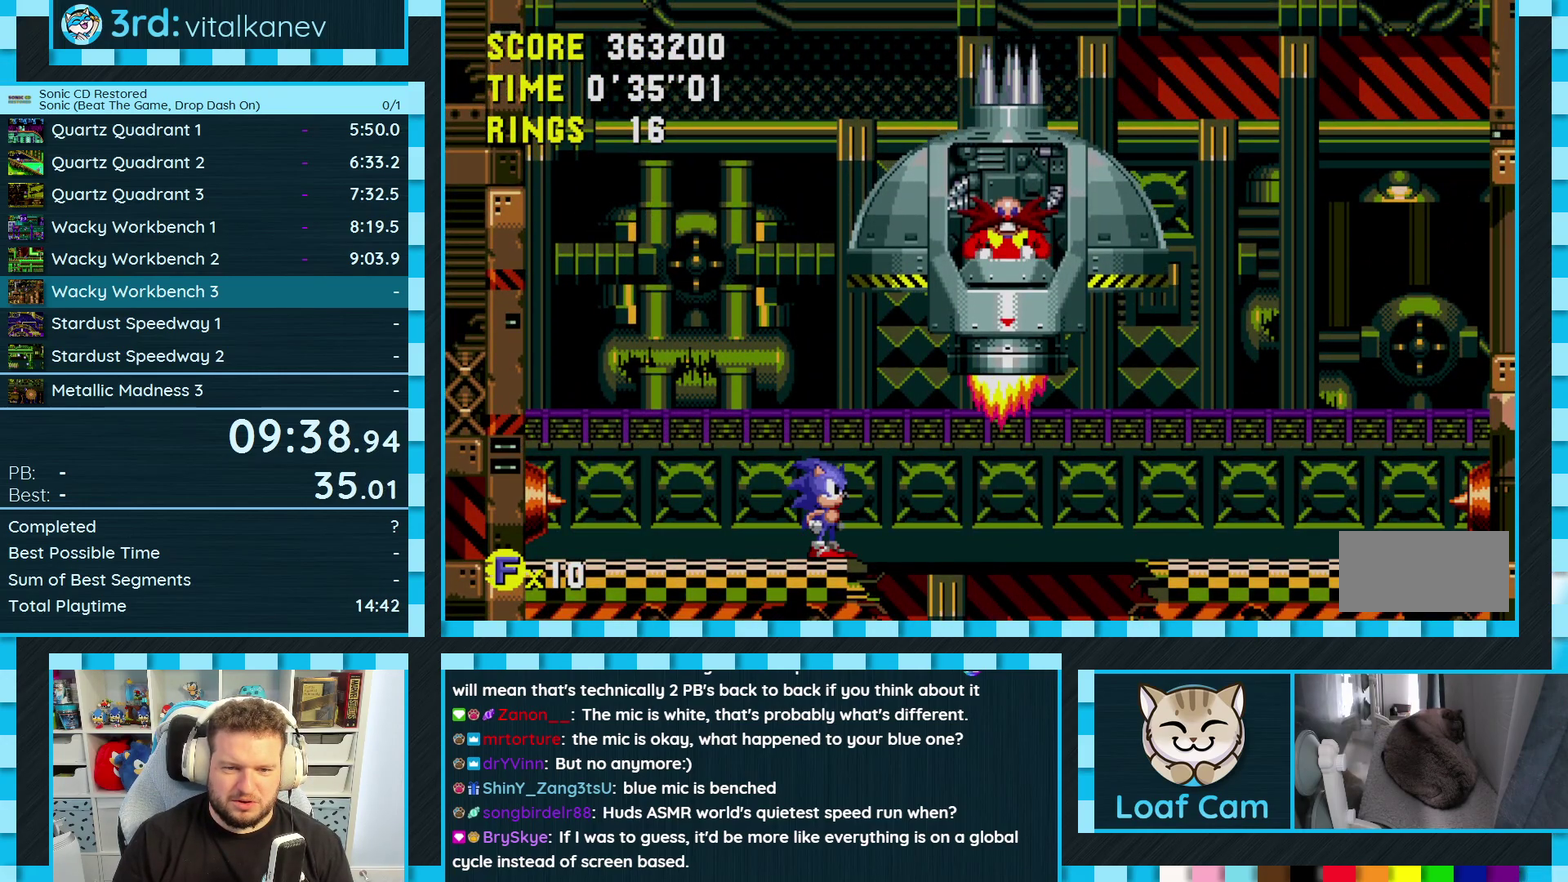
{"buttons": ["A"], "events": [[133, "DPAD_RIGHT", "down"], [167, "A", "down"], [383, "DPAD_RIGHT", "up"]]}
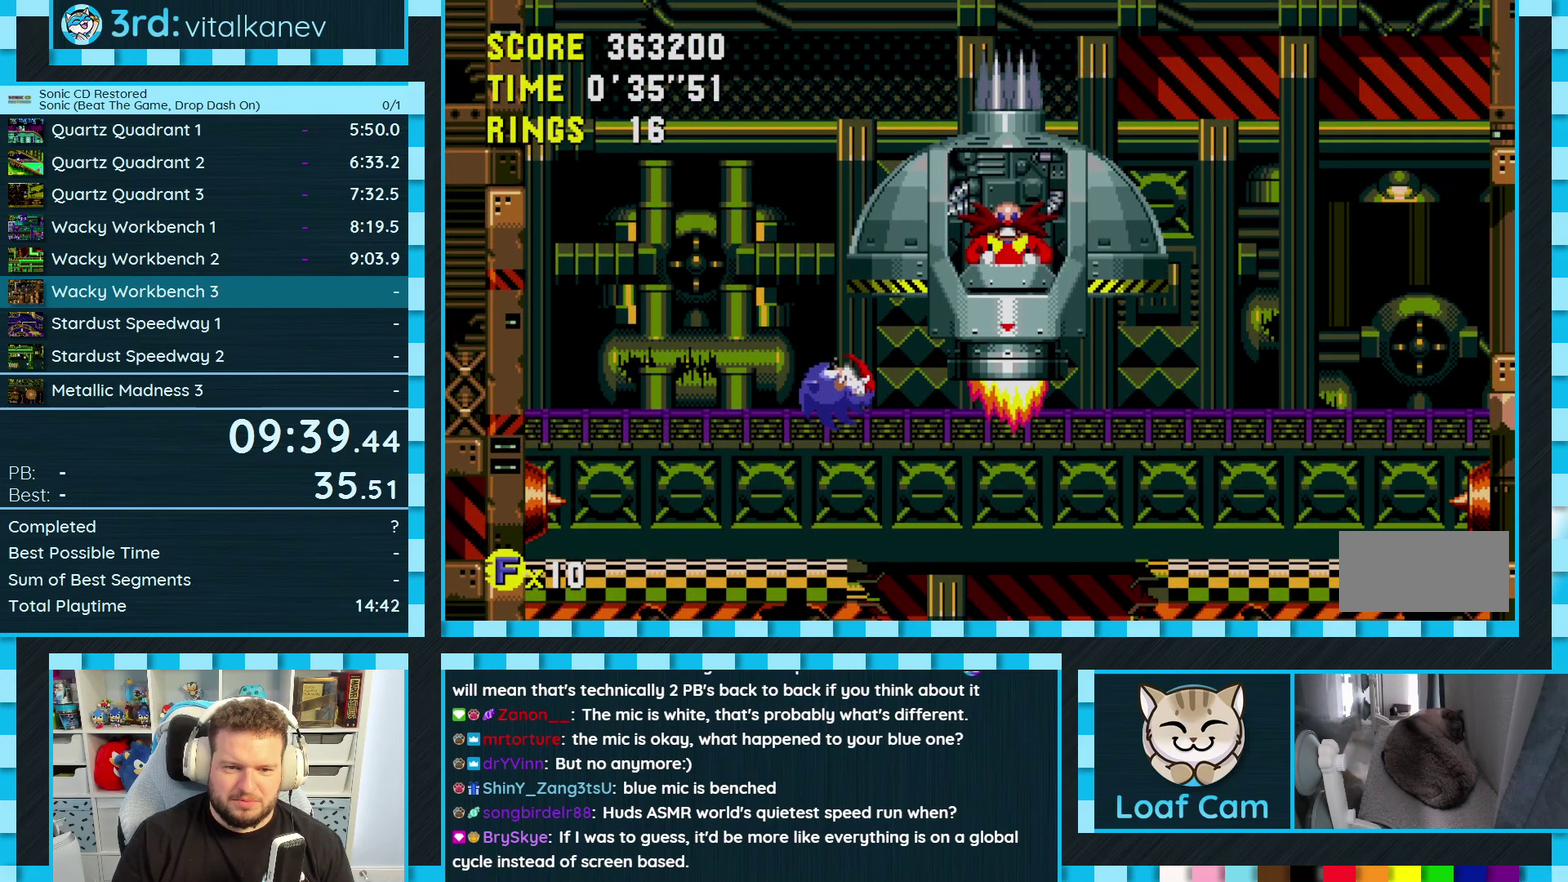
{"buttons": ["DPAD_LEFT"], "events": [[83, "A", "up"], [167, "DPAD_LEFT", "down"], [283, "A", "down"], [417, "A", "up"]]}
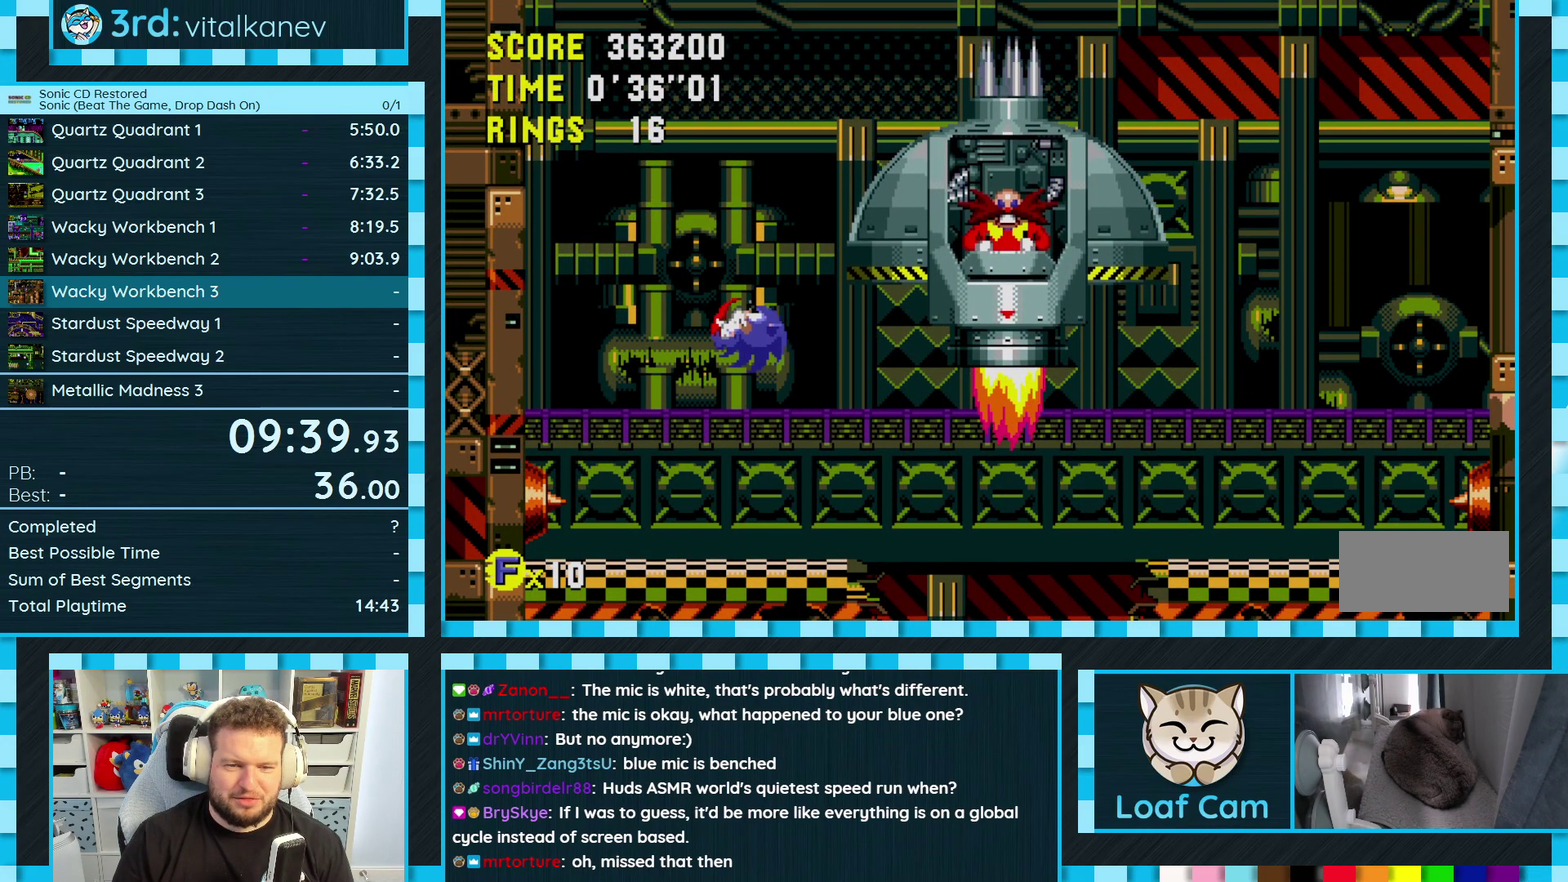
{"buttons": ["DPAD_LEFT"], "events": []}
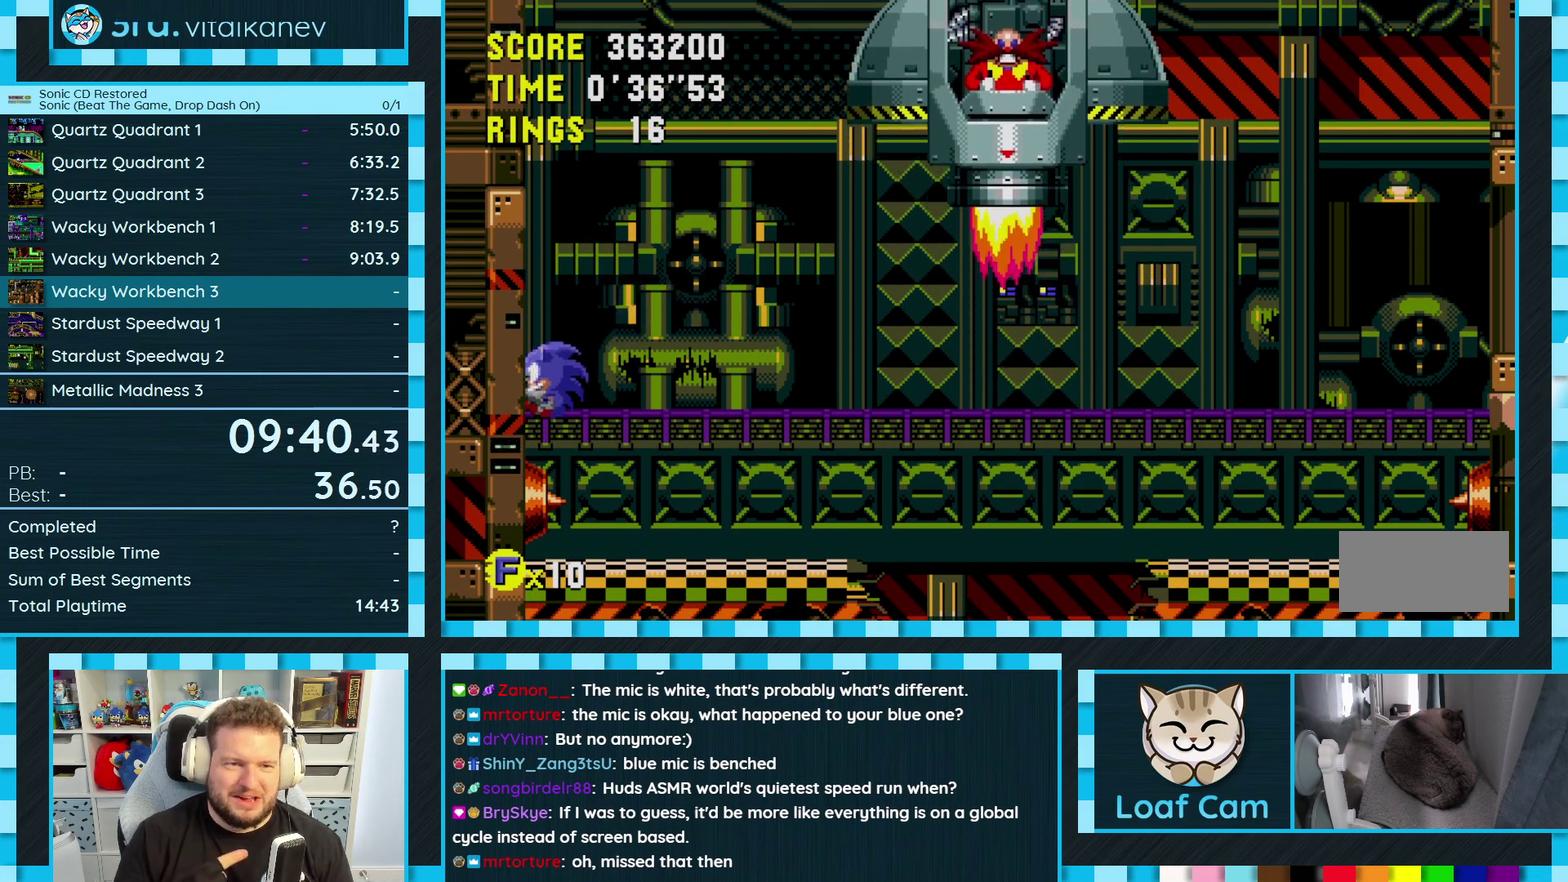
{"buttons": [], "events": [[133, "DPAD_LEFT", "up"]]}
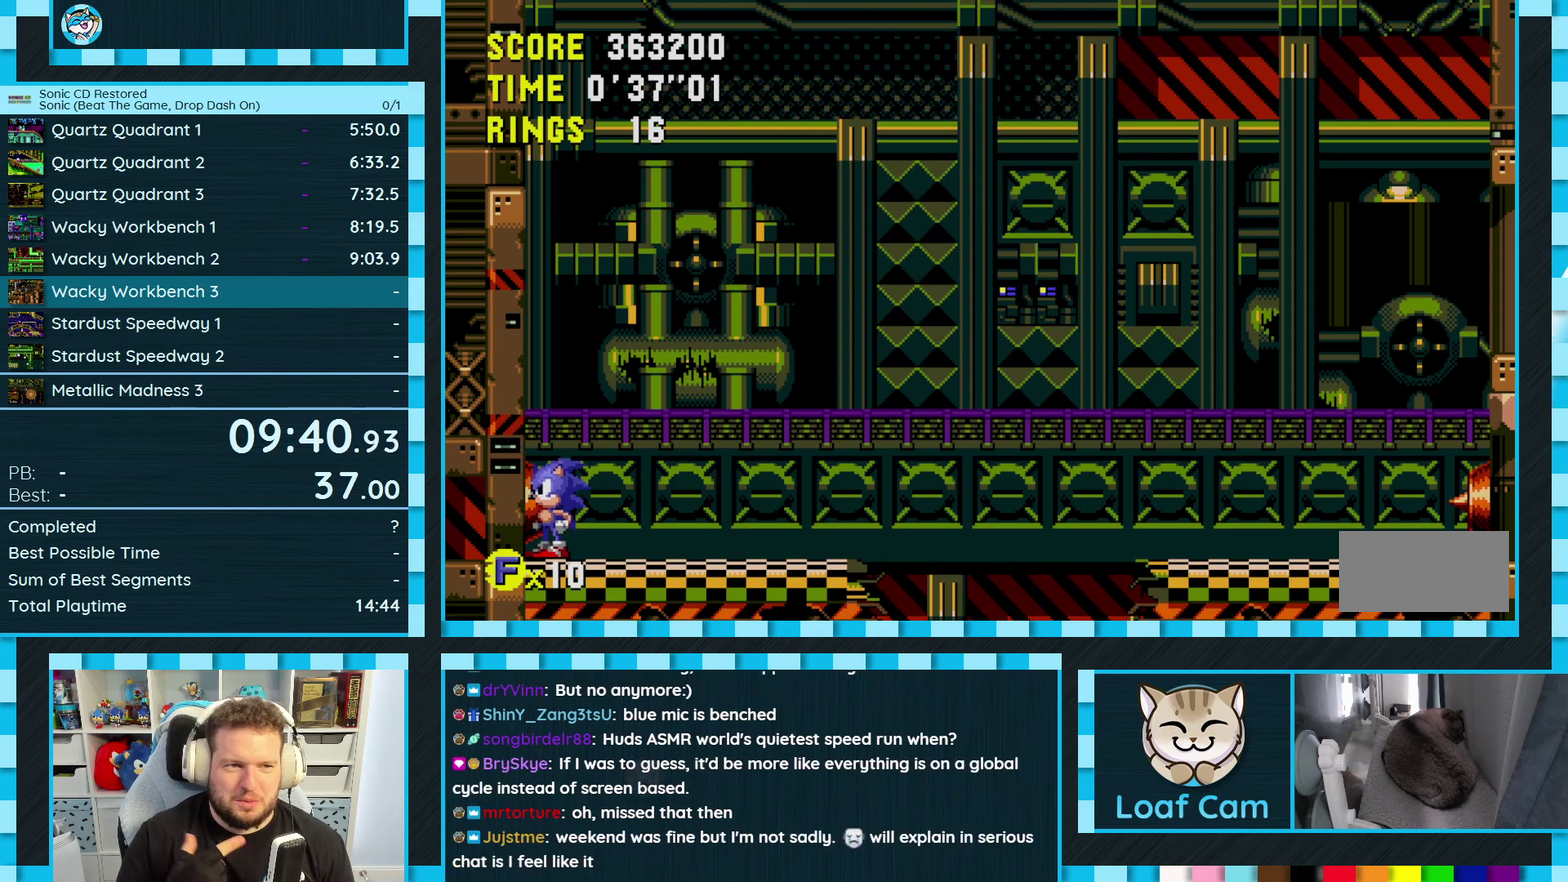
{"buttons": [], "events": []}
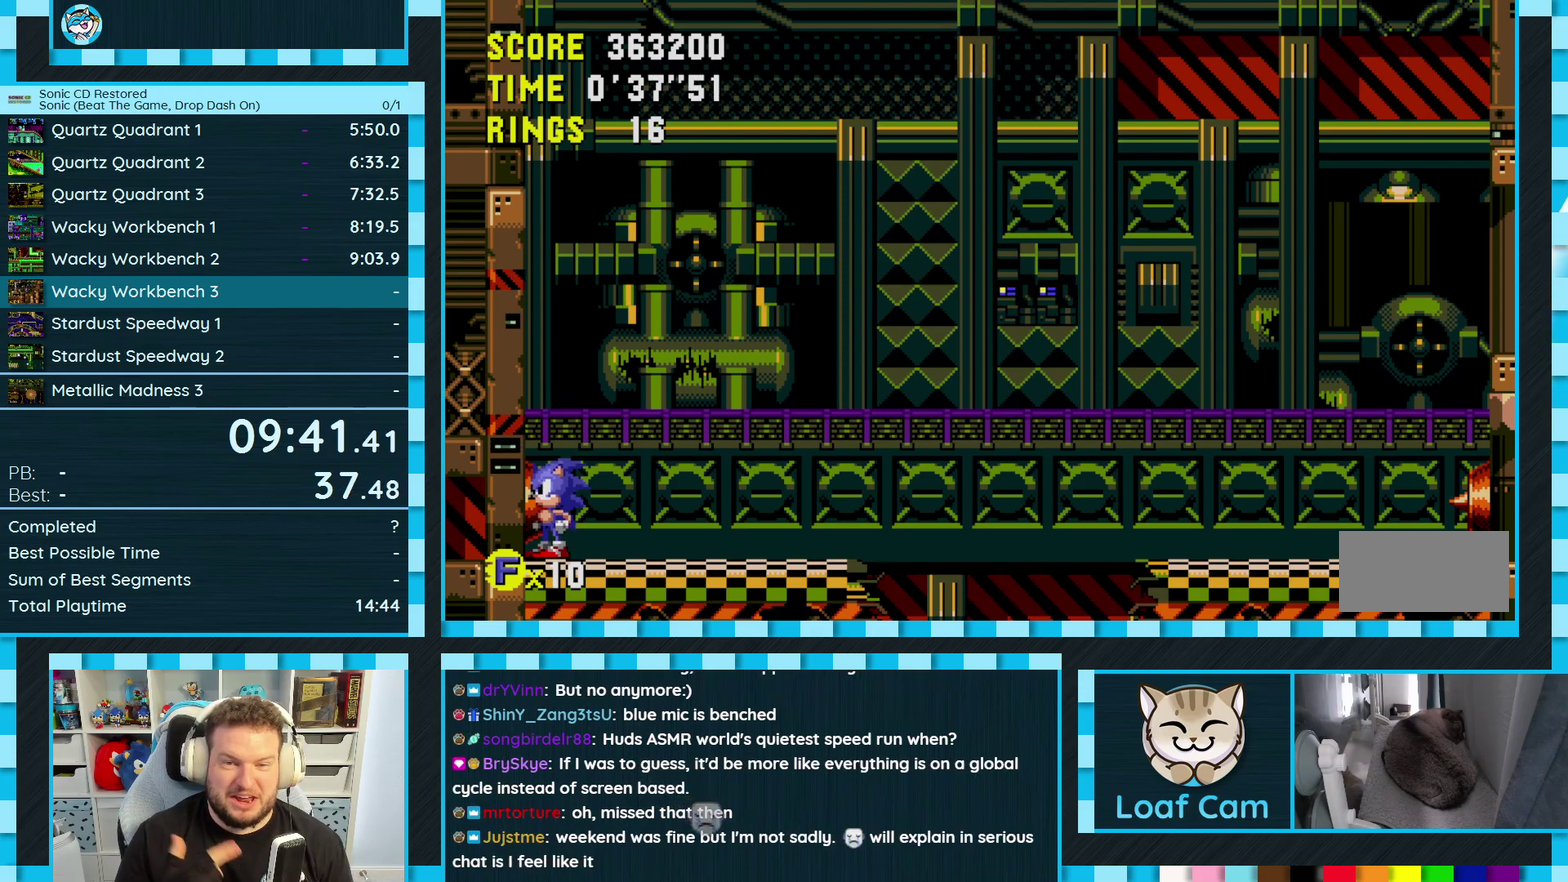
{"buttons": [], "events": []}
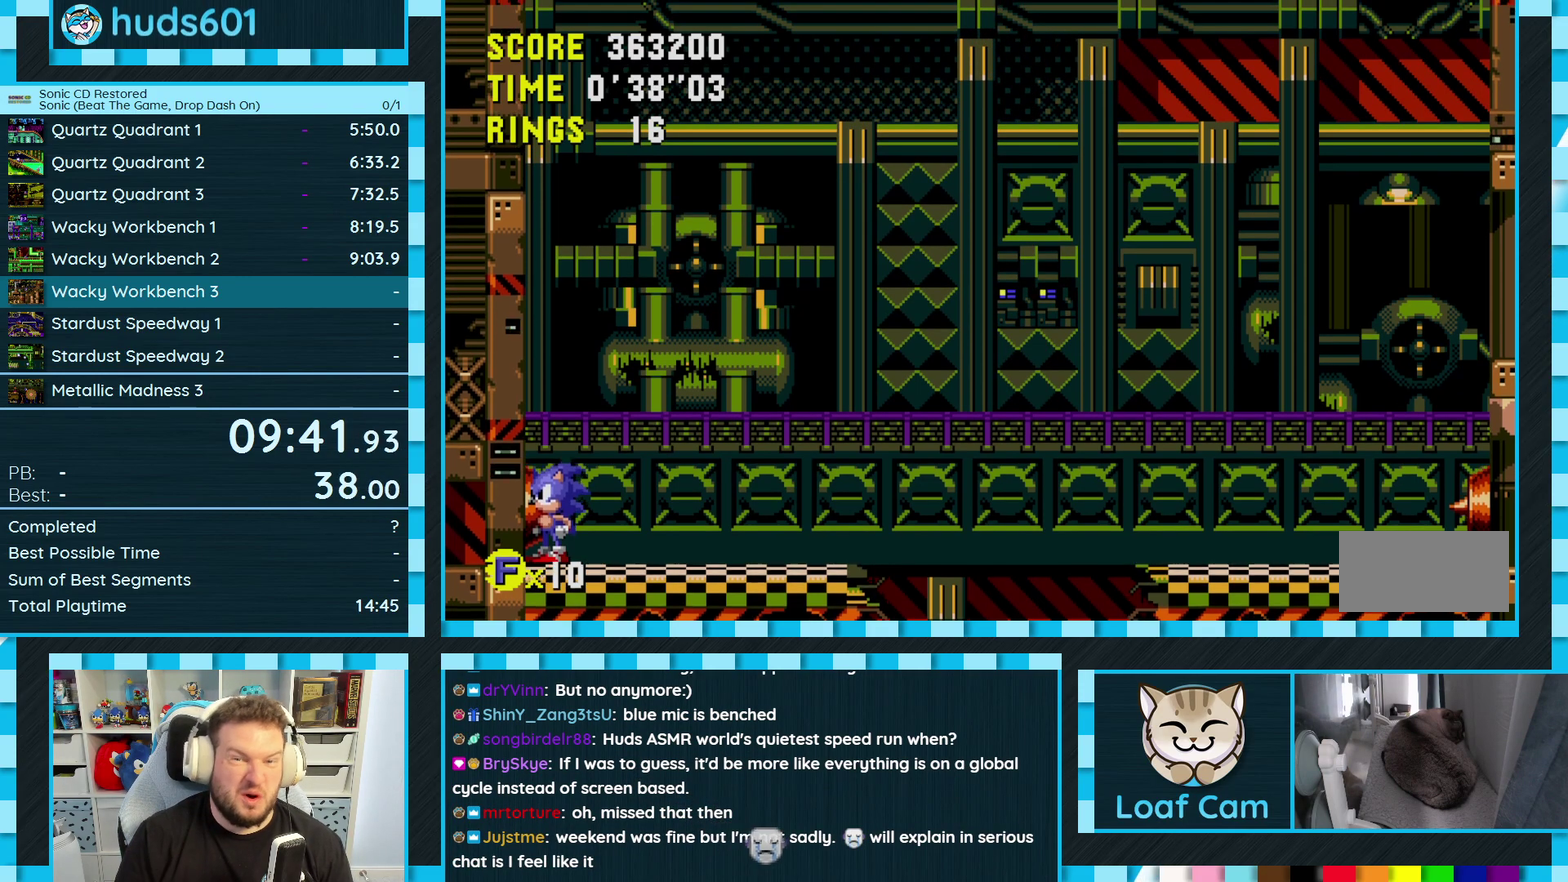
{"buttons": [], "events": []}
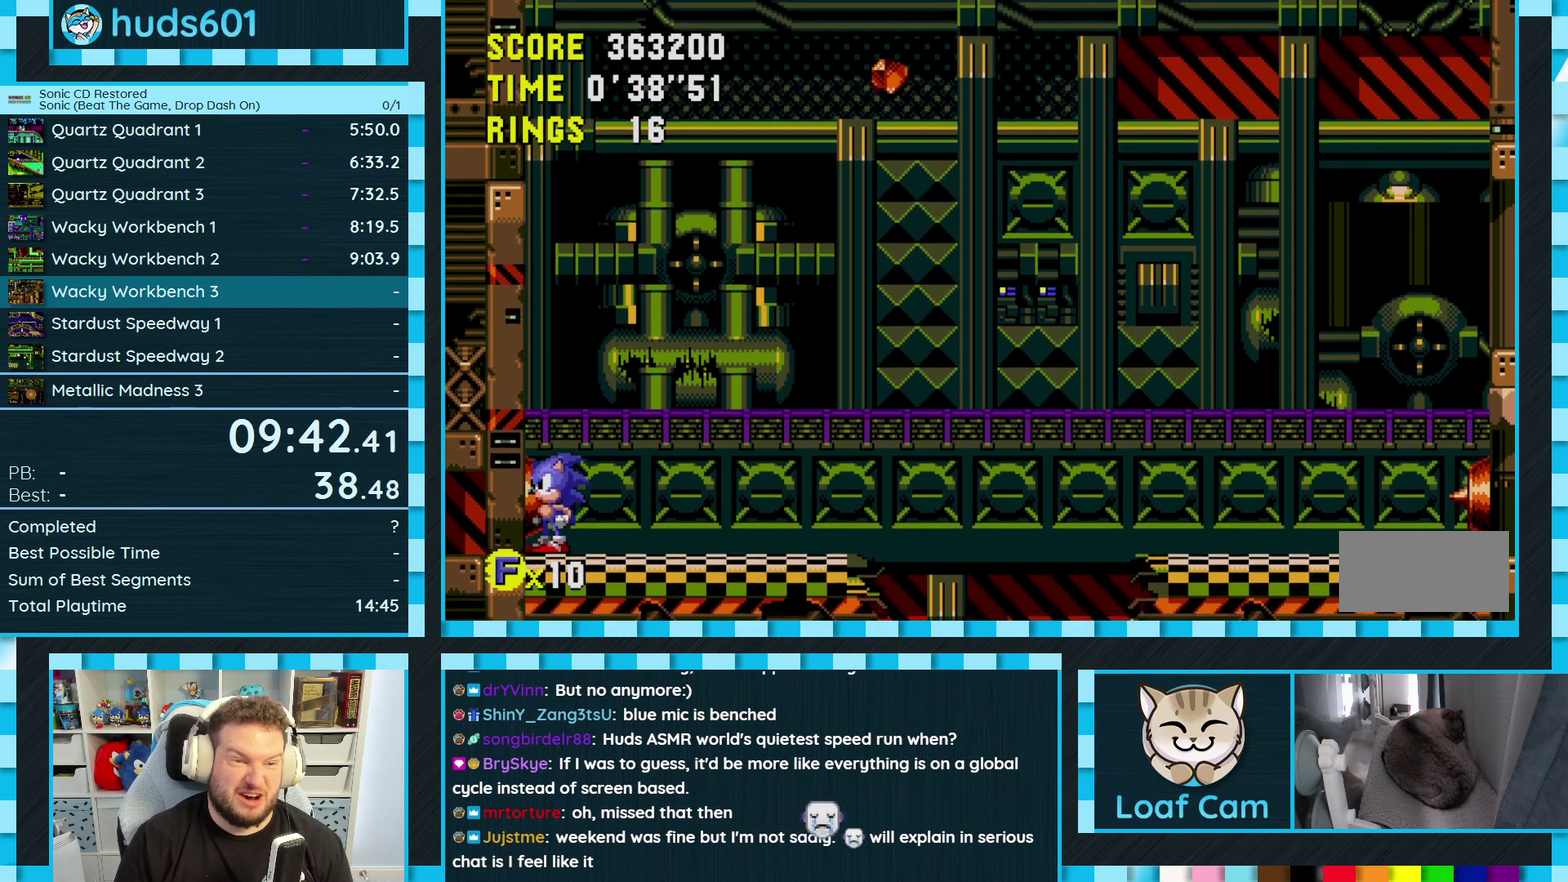
{"buttons": [], "events": []}
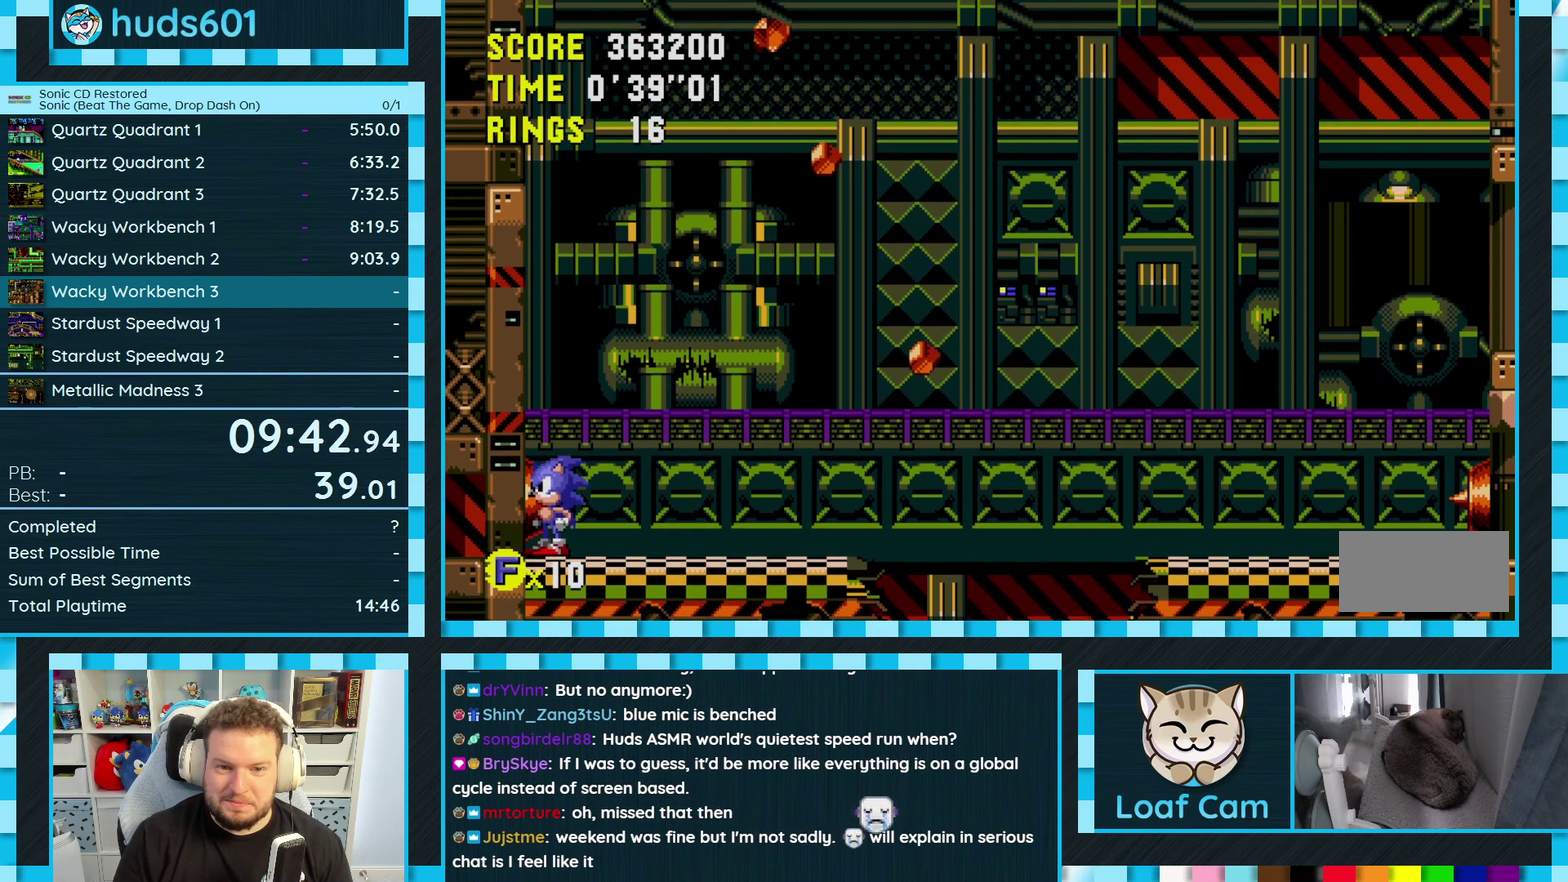
{"buttons": [], "events": [[133, "DPAD_LEFT", "down"], [267, "DPAD_LEFT", "up"]]}
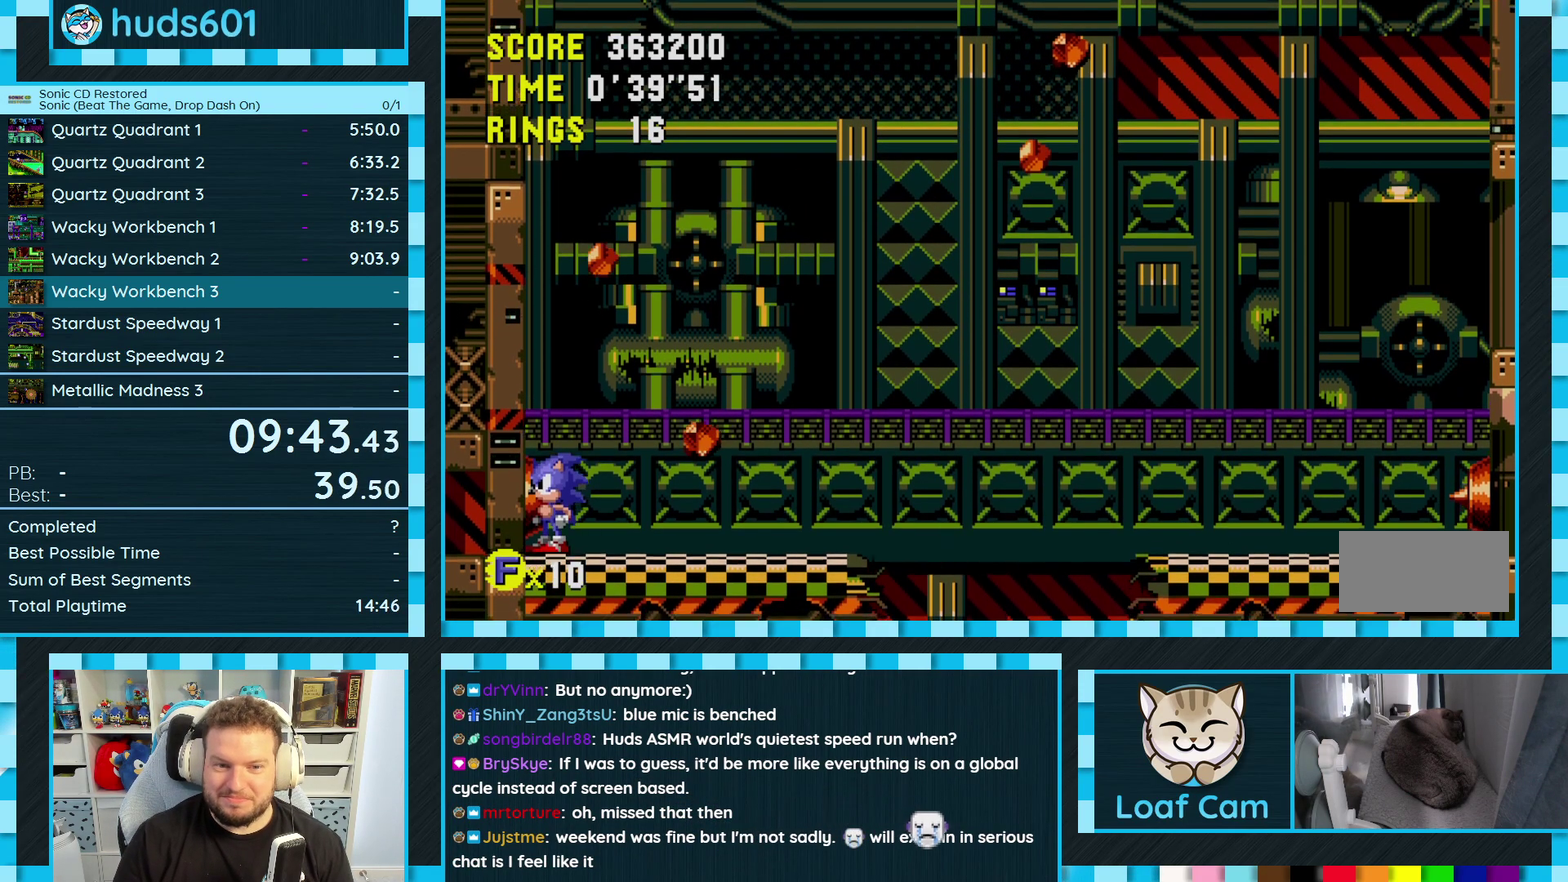
{"buttons": [], "events": [[83, "DPAD_LEFT", "down"], [217, "DPAD_LEFT", "up"]]}
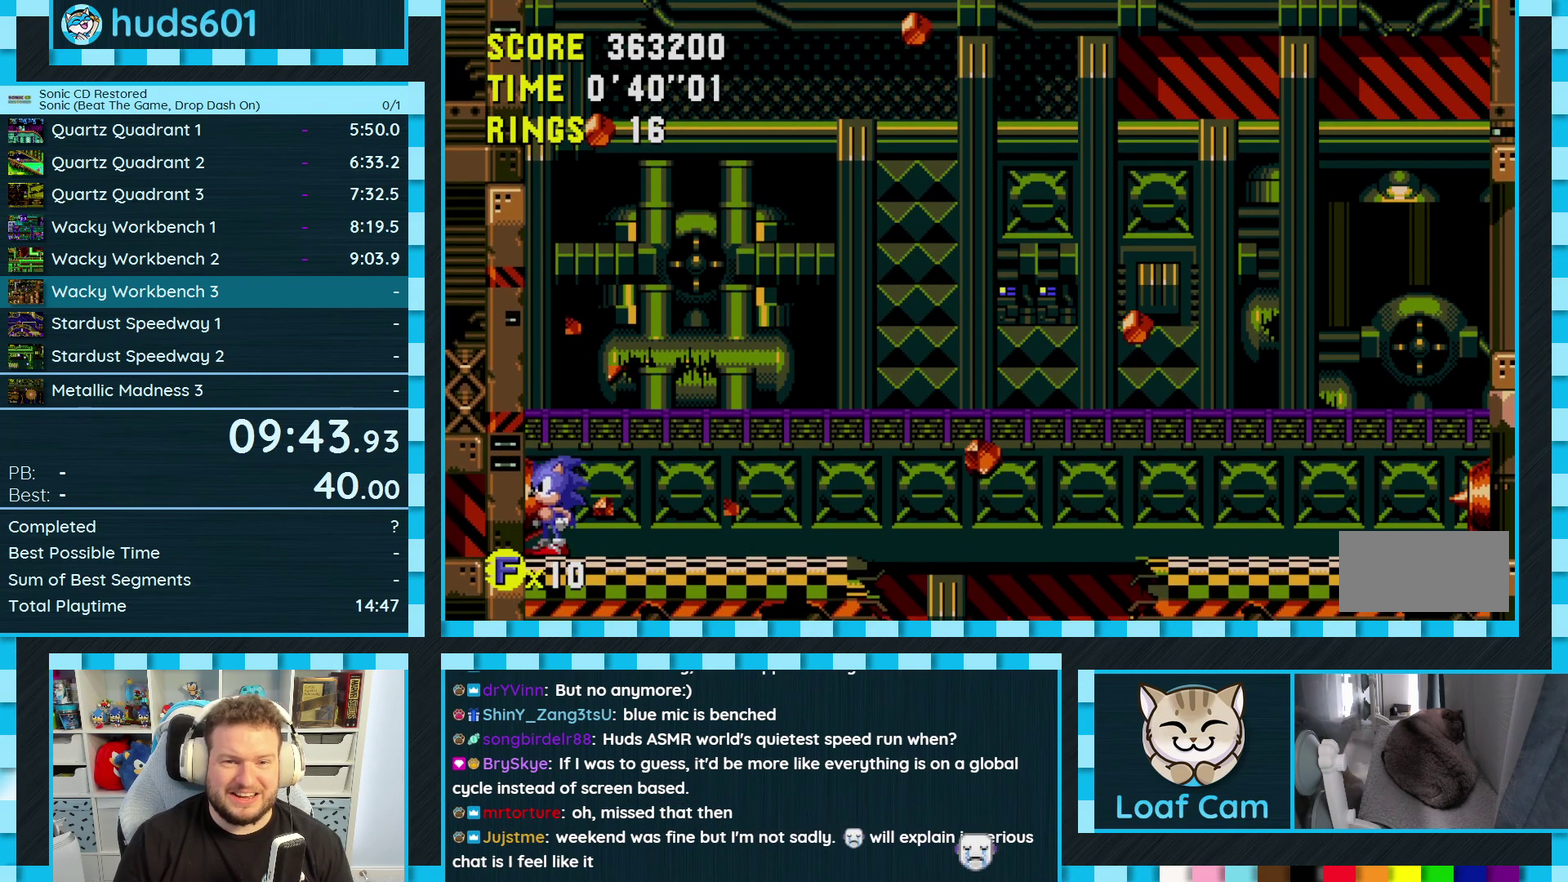
{"buttons": [], "events": []}
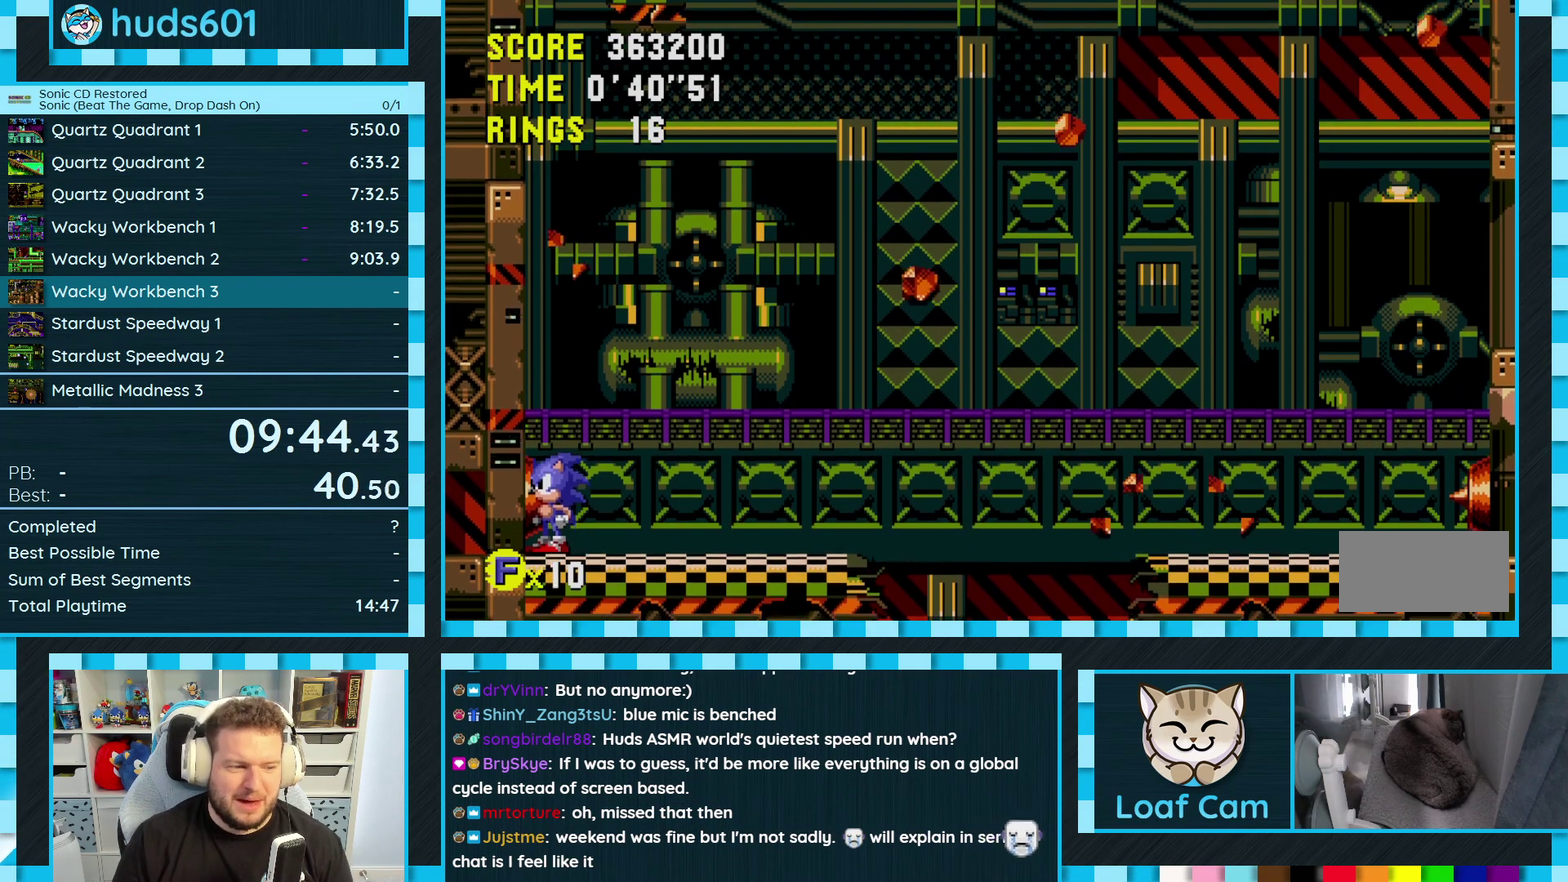
{"buttons": [], "events": [[50, "DPAD_LEFT", "down"], [200, "DPAD_LEFT", "up"]]}
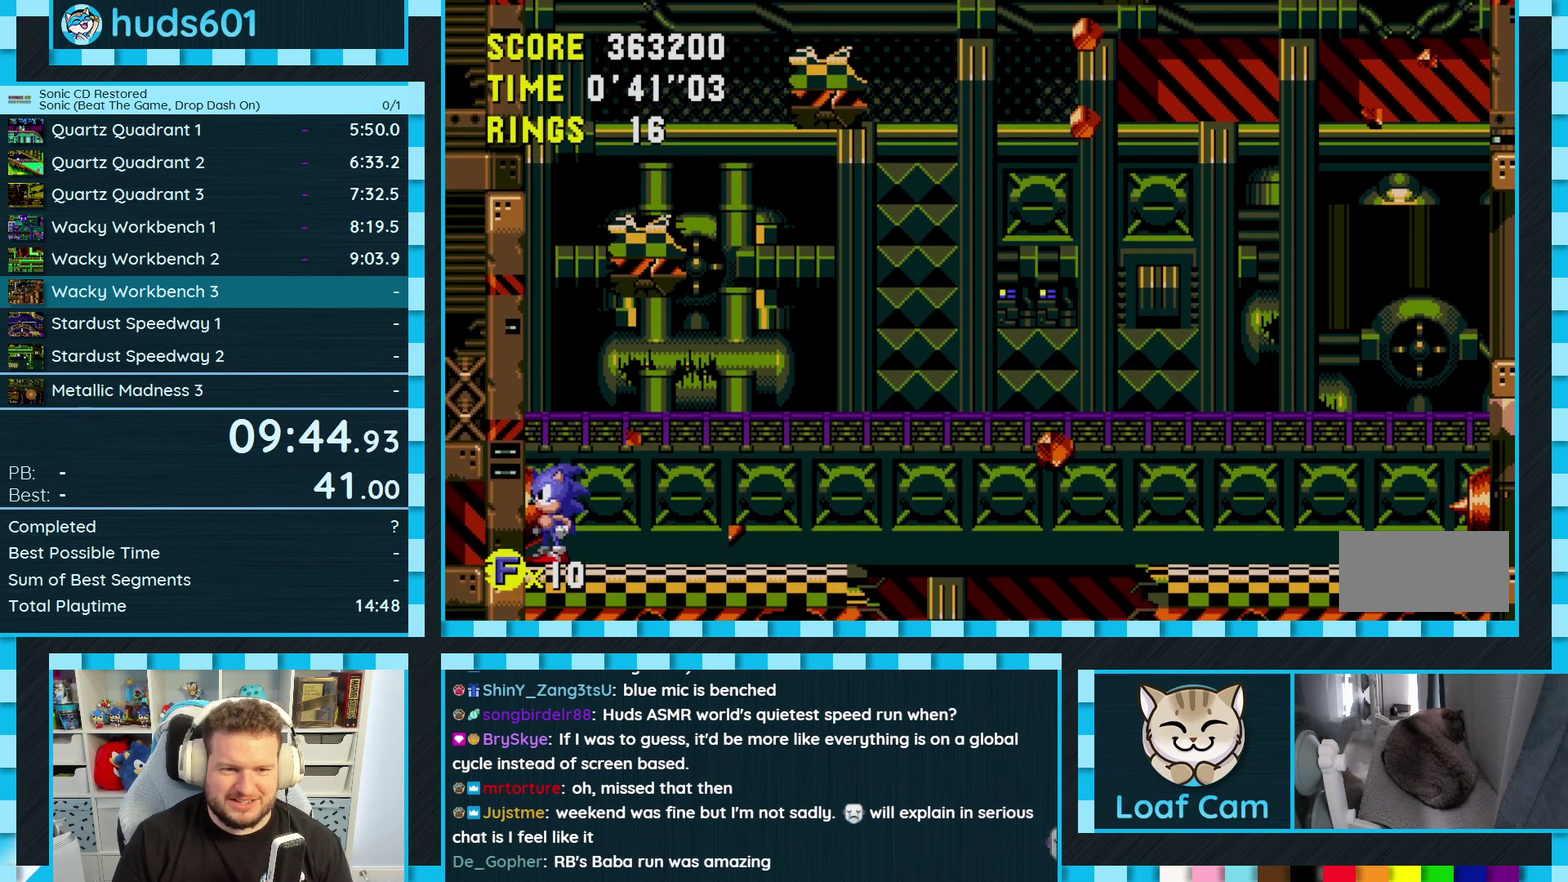
{"buttons": [], "events": [[167, "A", "down"], [200, "DPAD_RIGHT", "down"], [217, "A", "up"], [383, "DPAD_RIGHT", "up"]]}
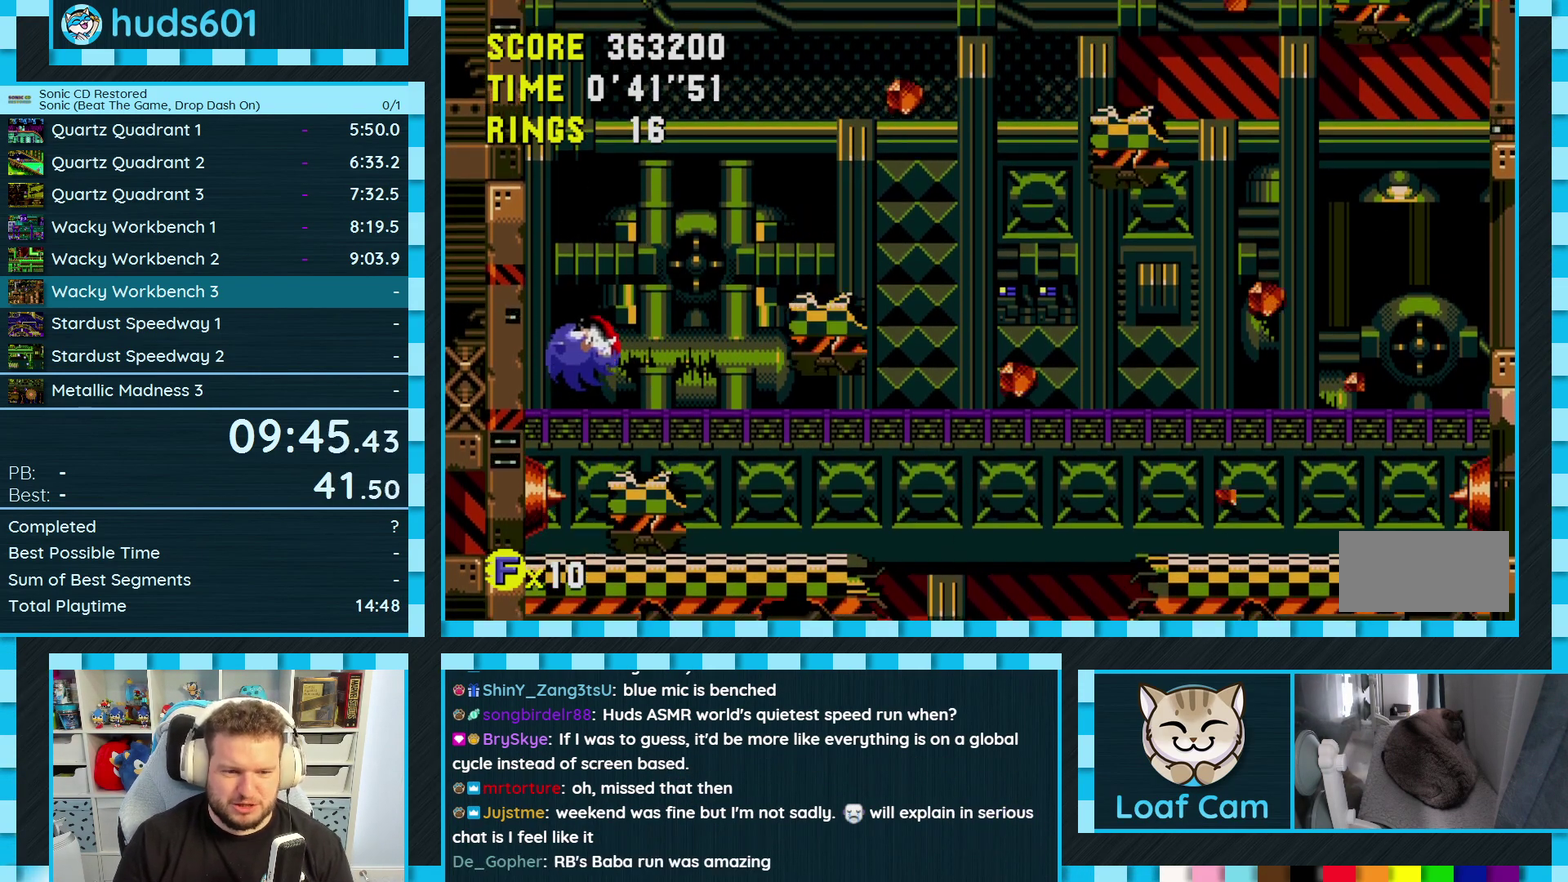
{"buttons": ["DPAD_RIGHT"], "events": [[217, "DPAD_RIGHT", "down"], [400, "A", "down"], [467, "A", "up"]]}
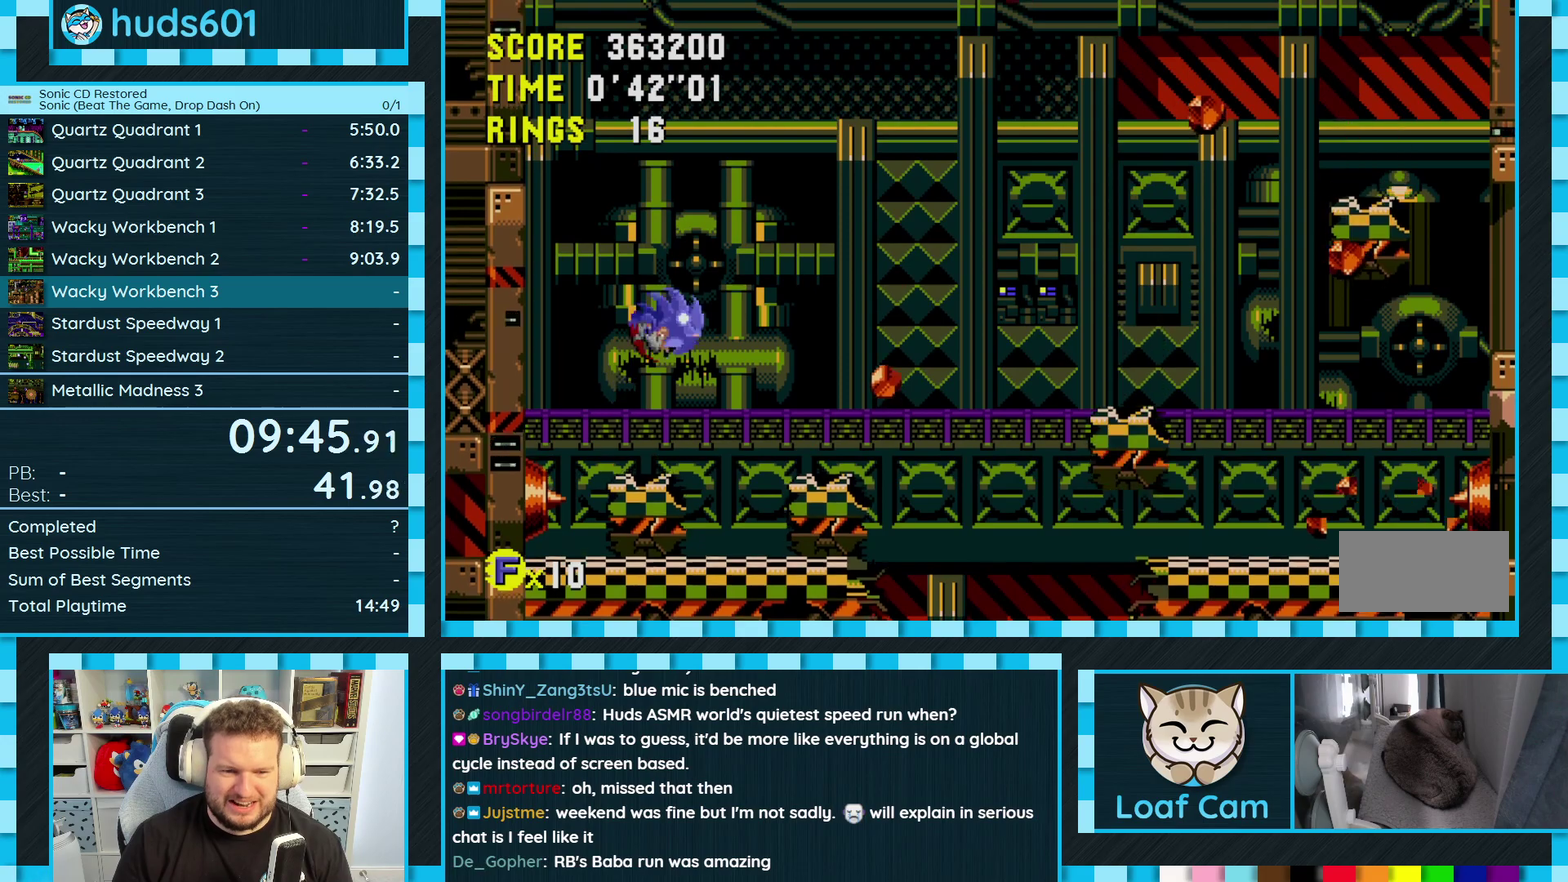
{"buttons": ["DPAD_LEFT"], "events": [[17, "DPAD_RIGHT", "up"], [117, "DPAD_LEFT", "down"]]}
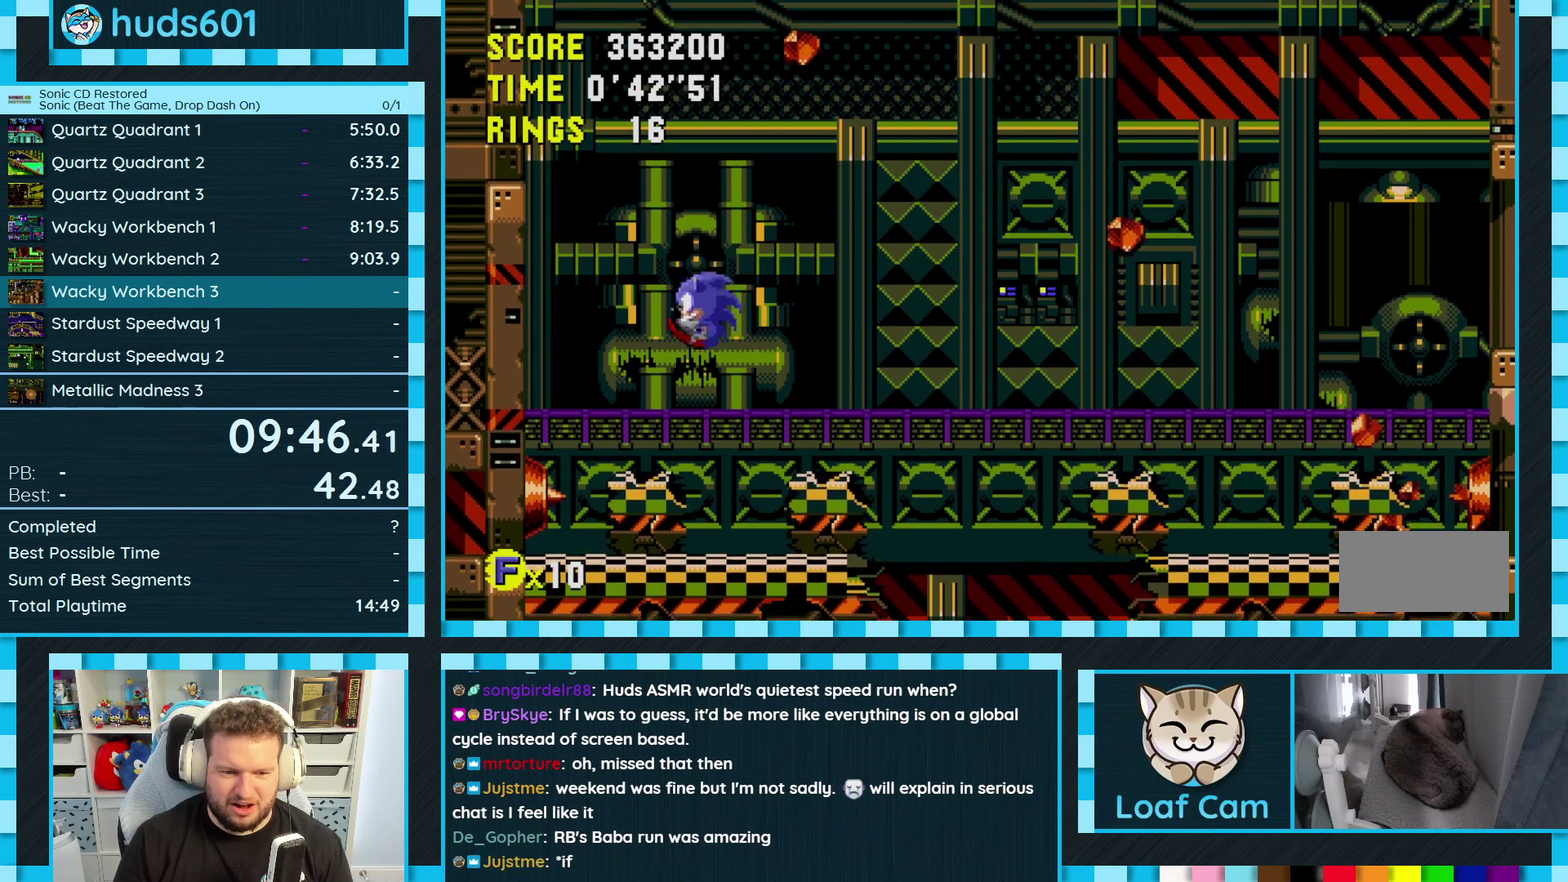
{"buttons": [], "events": [[167, "DPAD_LEFT", "up"], [317, "DPAD_RIGHT", "down"], [450, "DPAD_RIGHT", "up"]]}
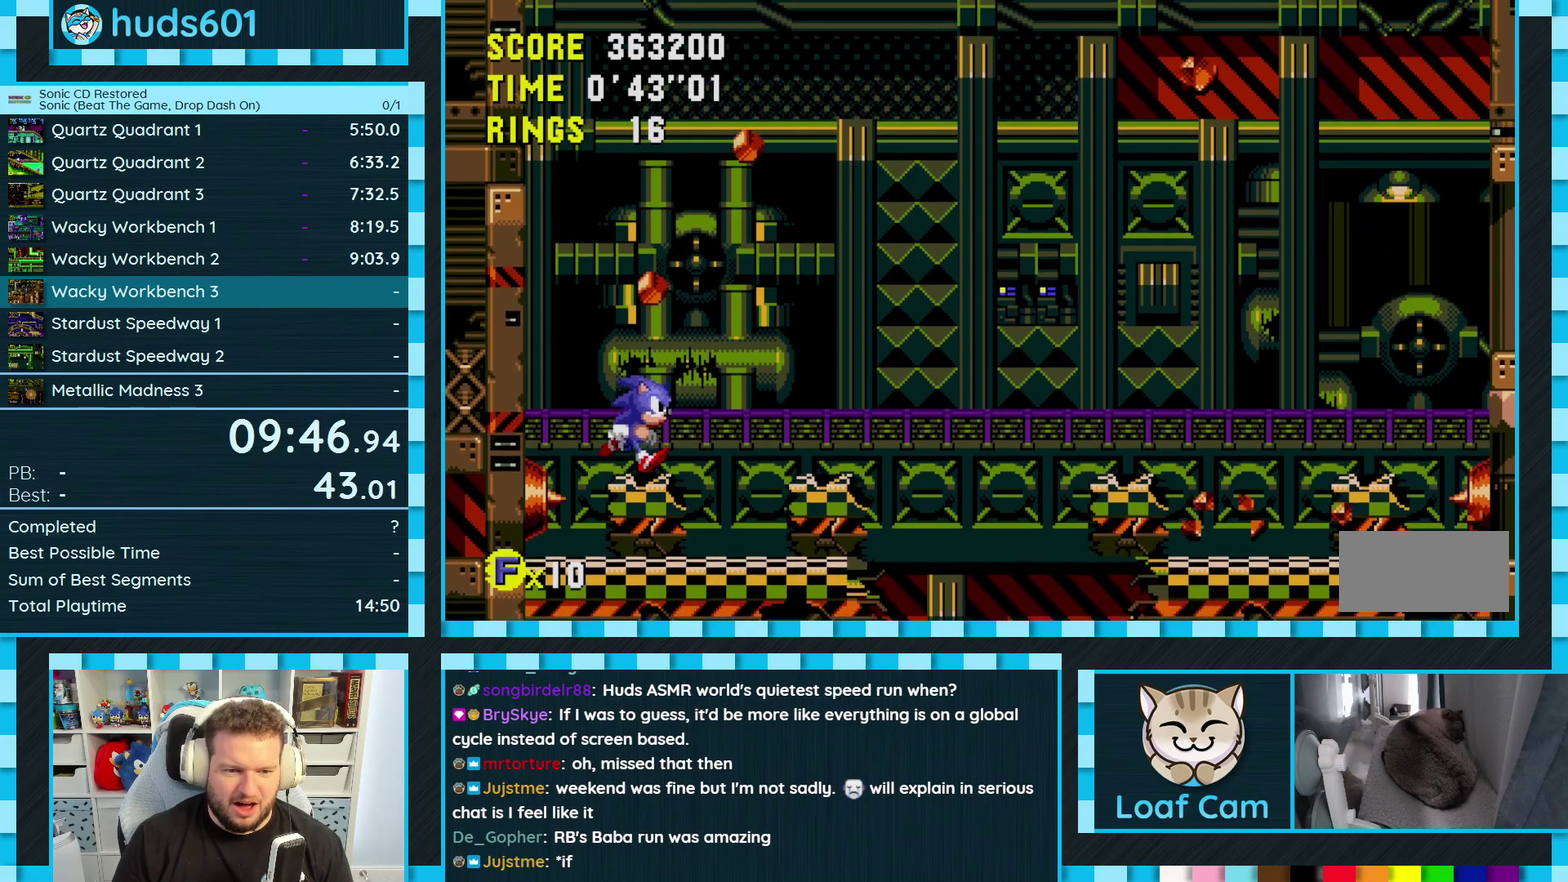
{"buttons": [], "events": []}
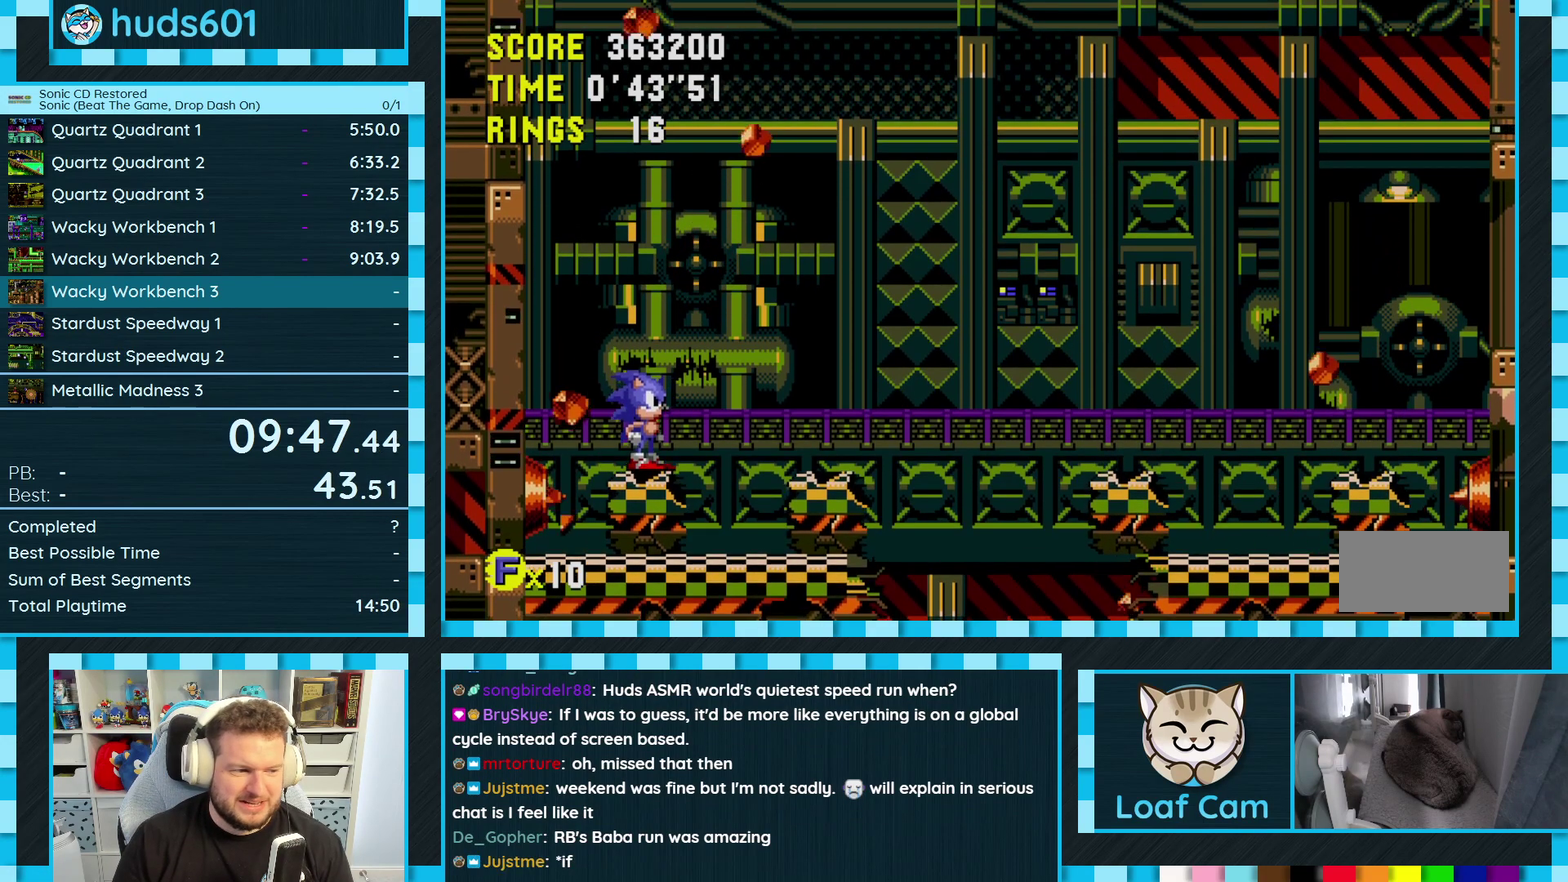
{"buttons": [], "events": []}
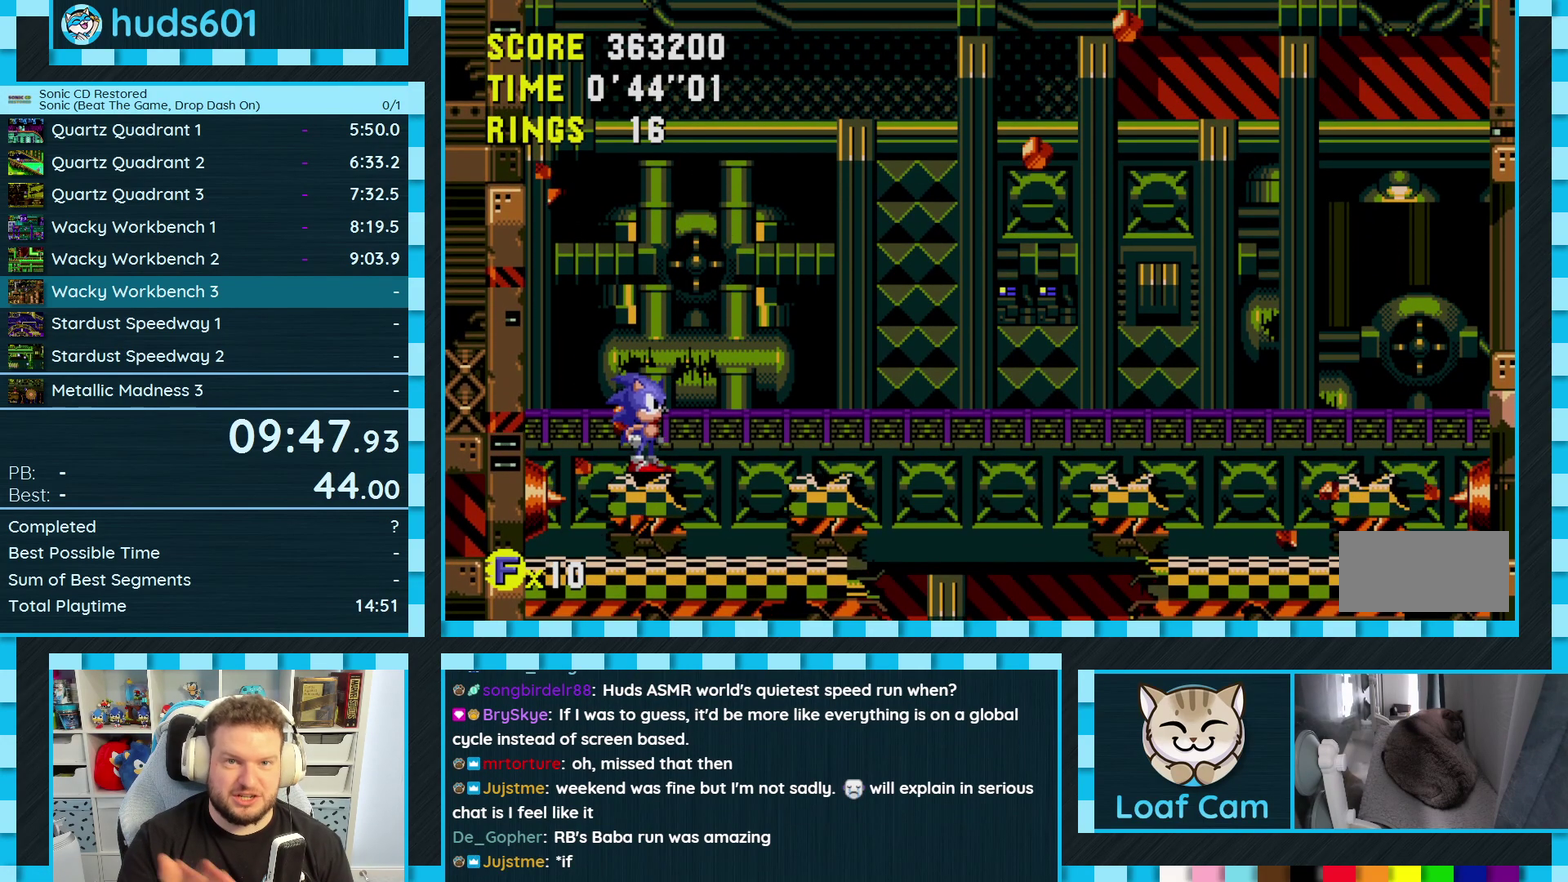
{"buttons": [], "events": []}
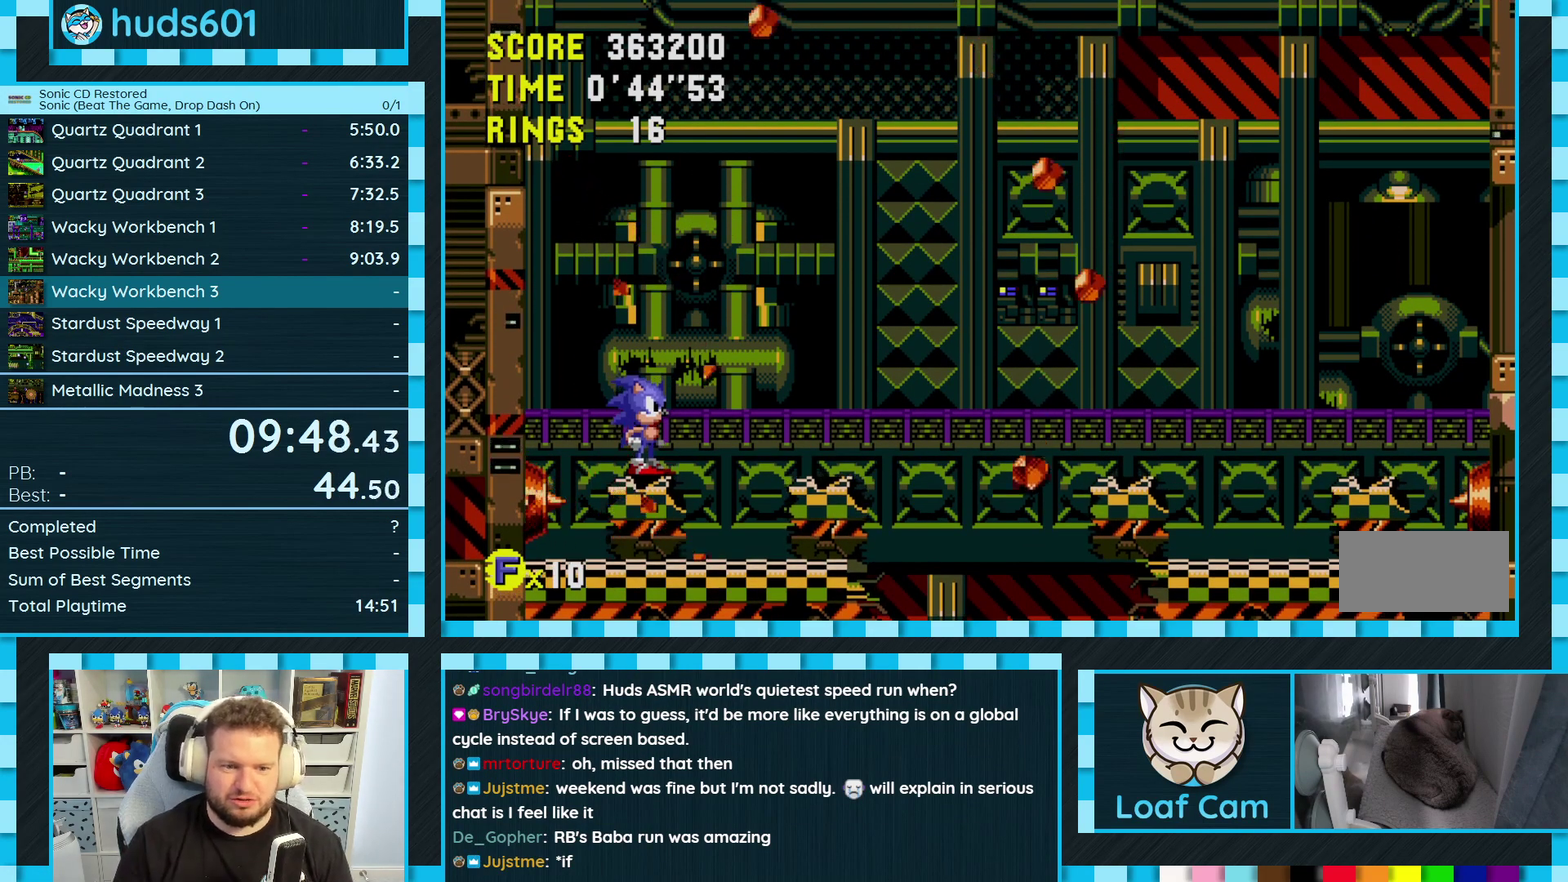
{"buttons": [], "events": []}
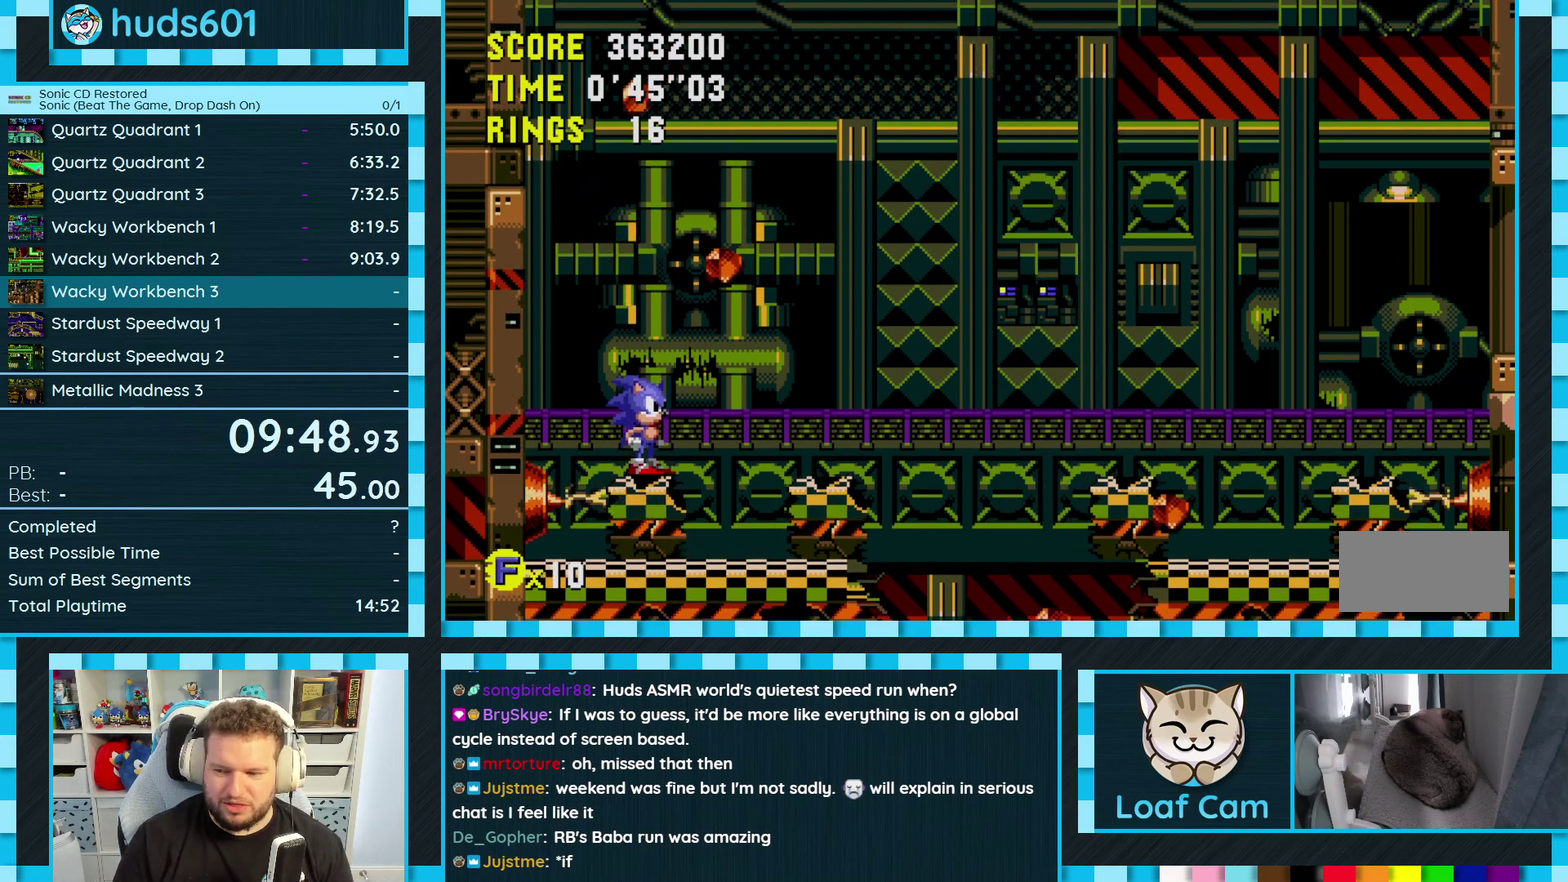
{"buttons": [], "events": []}
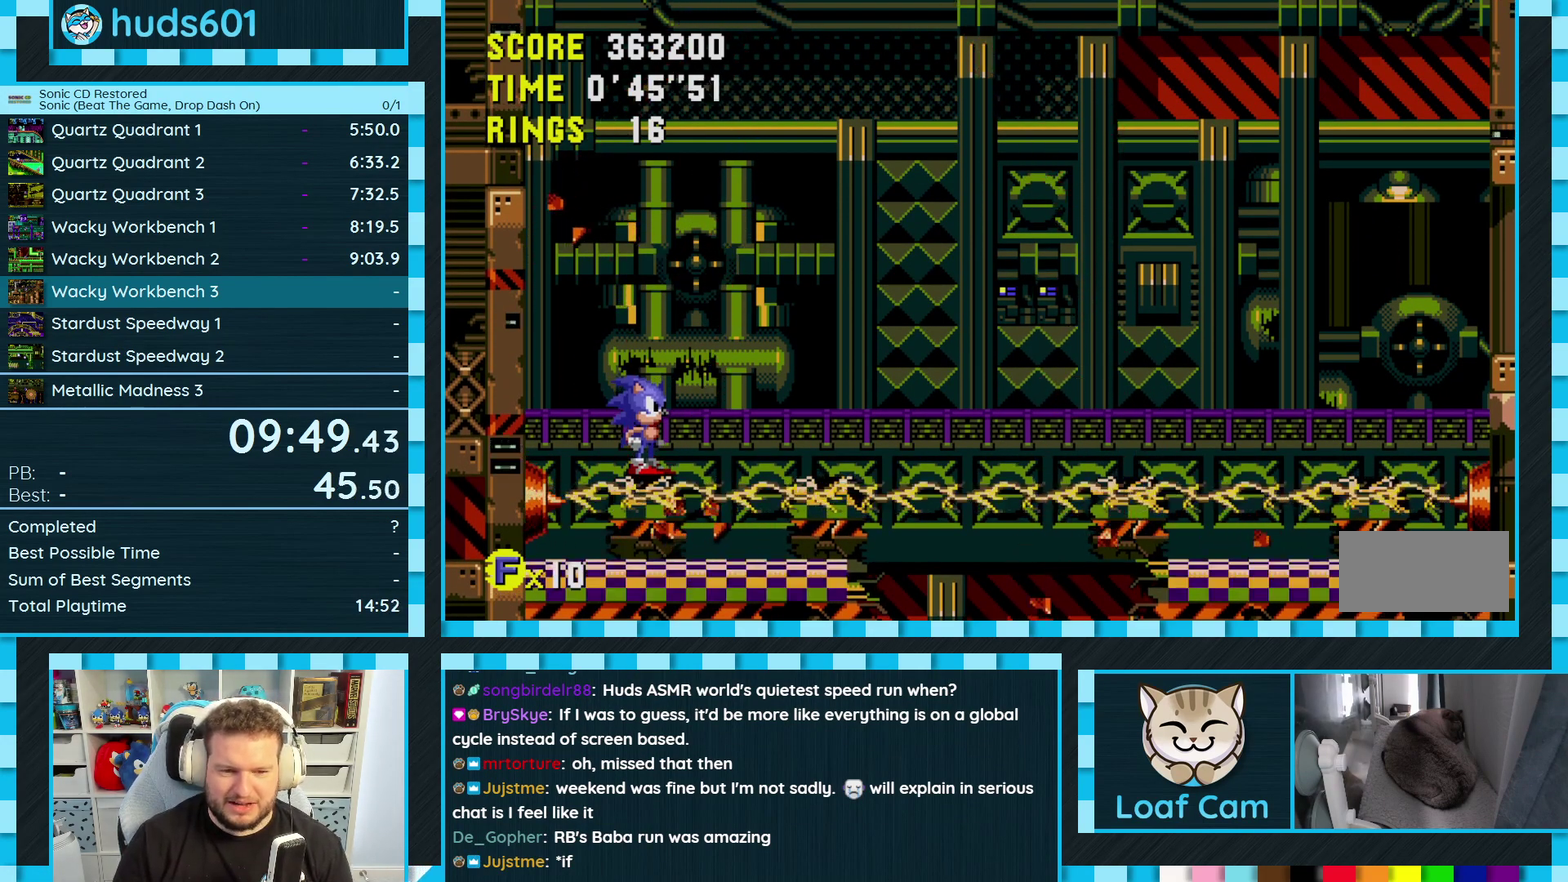
{"buttons": [], "events": []}